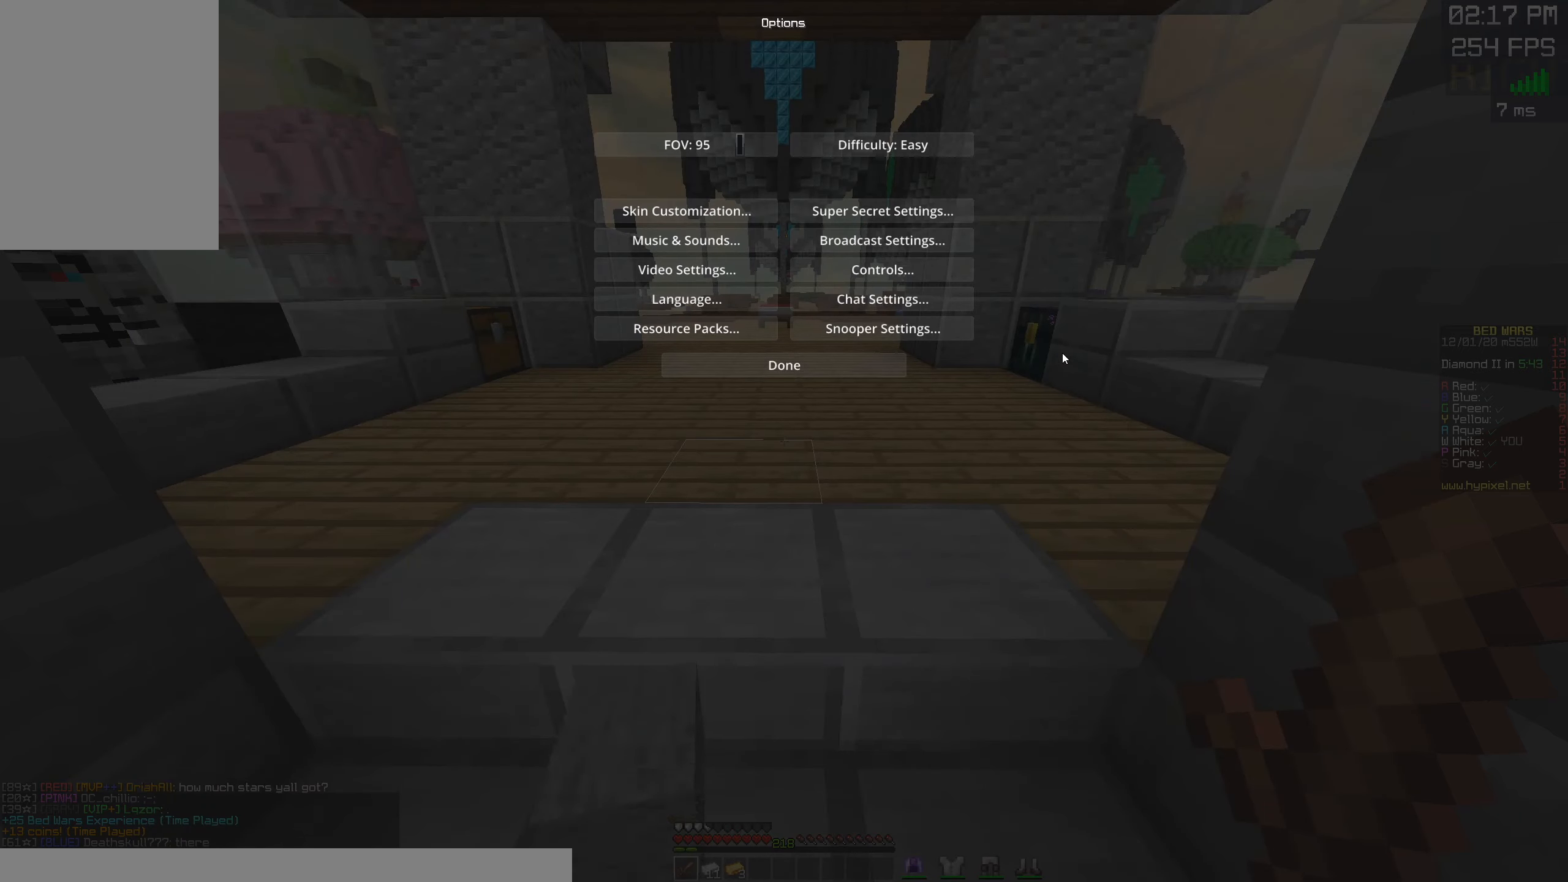
Gameplay with keyboard and mouse; each line is a JSON object with the keys and mouse buttons held at the frame after it. "events" lists presses ("down") and releases ("up") of "a", "d", "s", "space", "w", "mouse_left" and "mouse_right" between this image and that frame as [ms after this image, input, new state], when the widget could be followed in between. "mouse_left", "mouse_right" = the "left", "right" buttons of the "mouse" list. No other keys are recorded. Fast repeated clicks can show as one long hold. Mouse movement is not recorded.
{"keys": [], "mouse": [], "events": []}
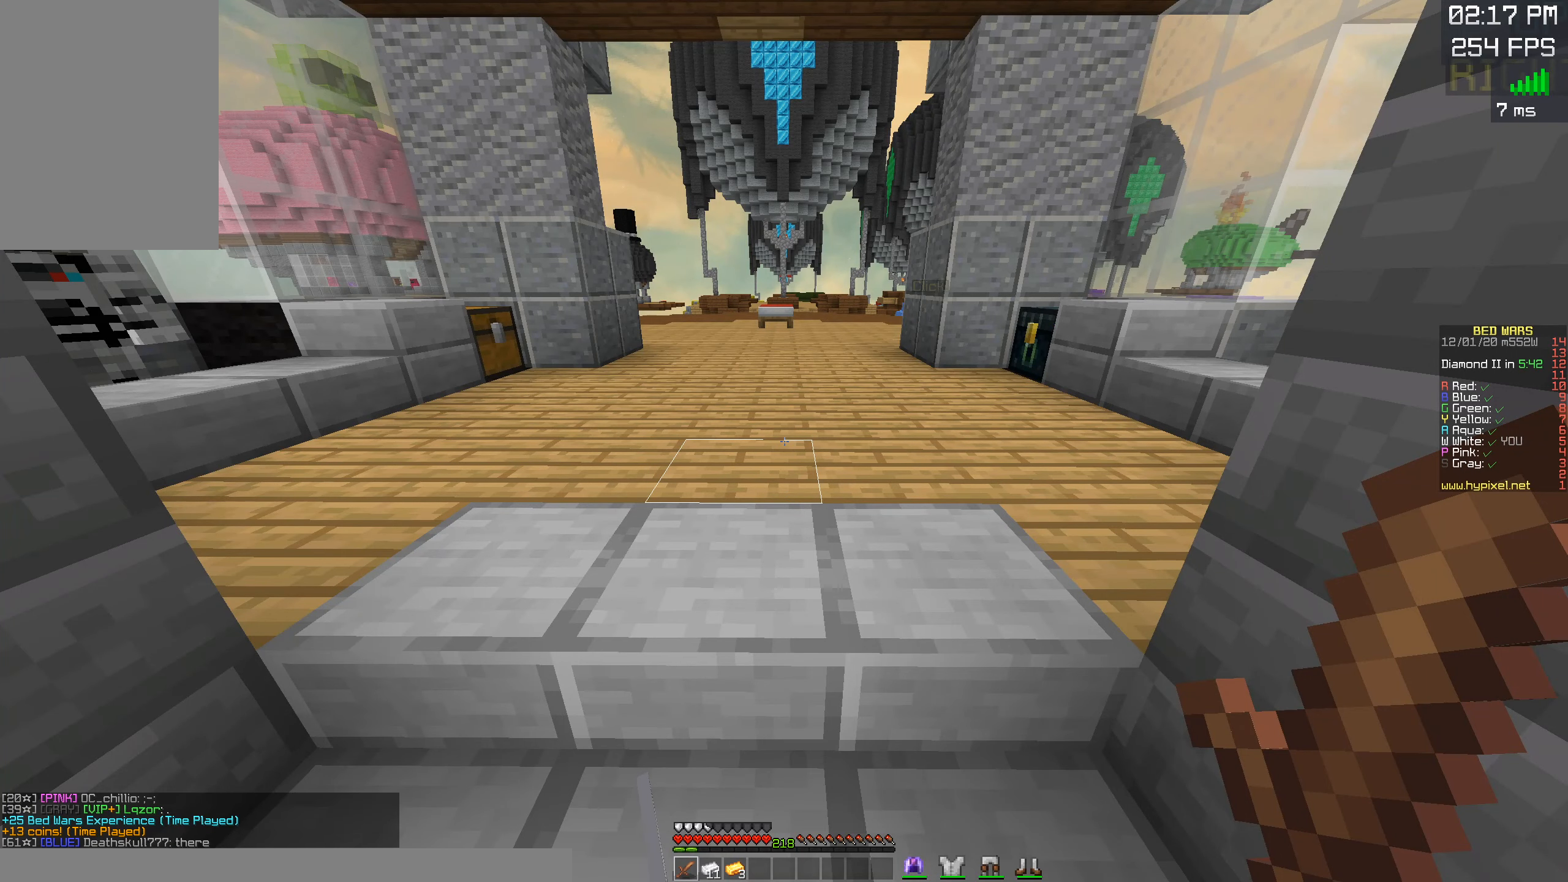
{"keys": [], "mouse": [], "events": []}
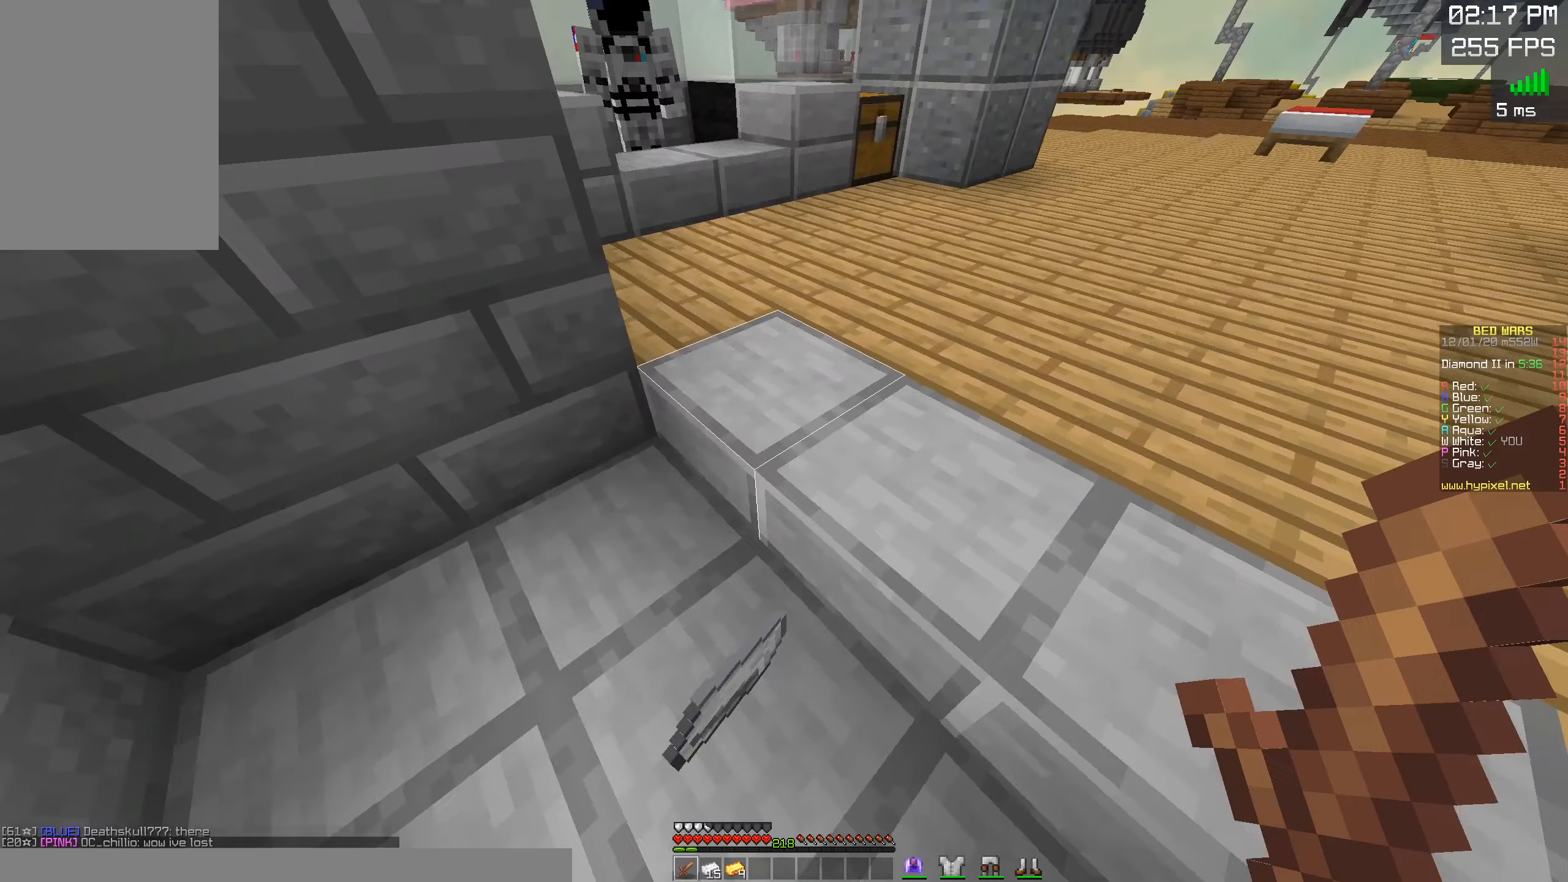
{"keys": ["w"], "mouse": [], "events": [[133, "d", "down"], [166, "w", "down"], [350, "d", "up"]]}
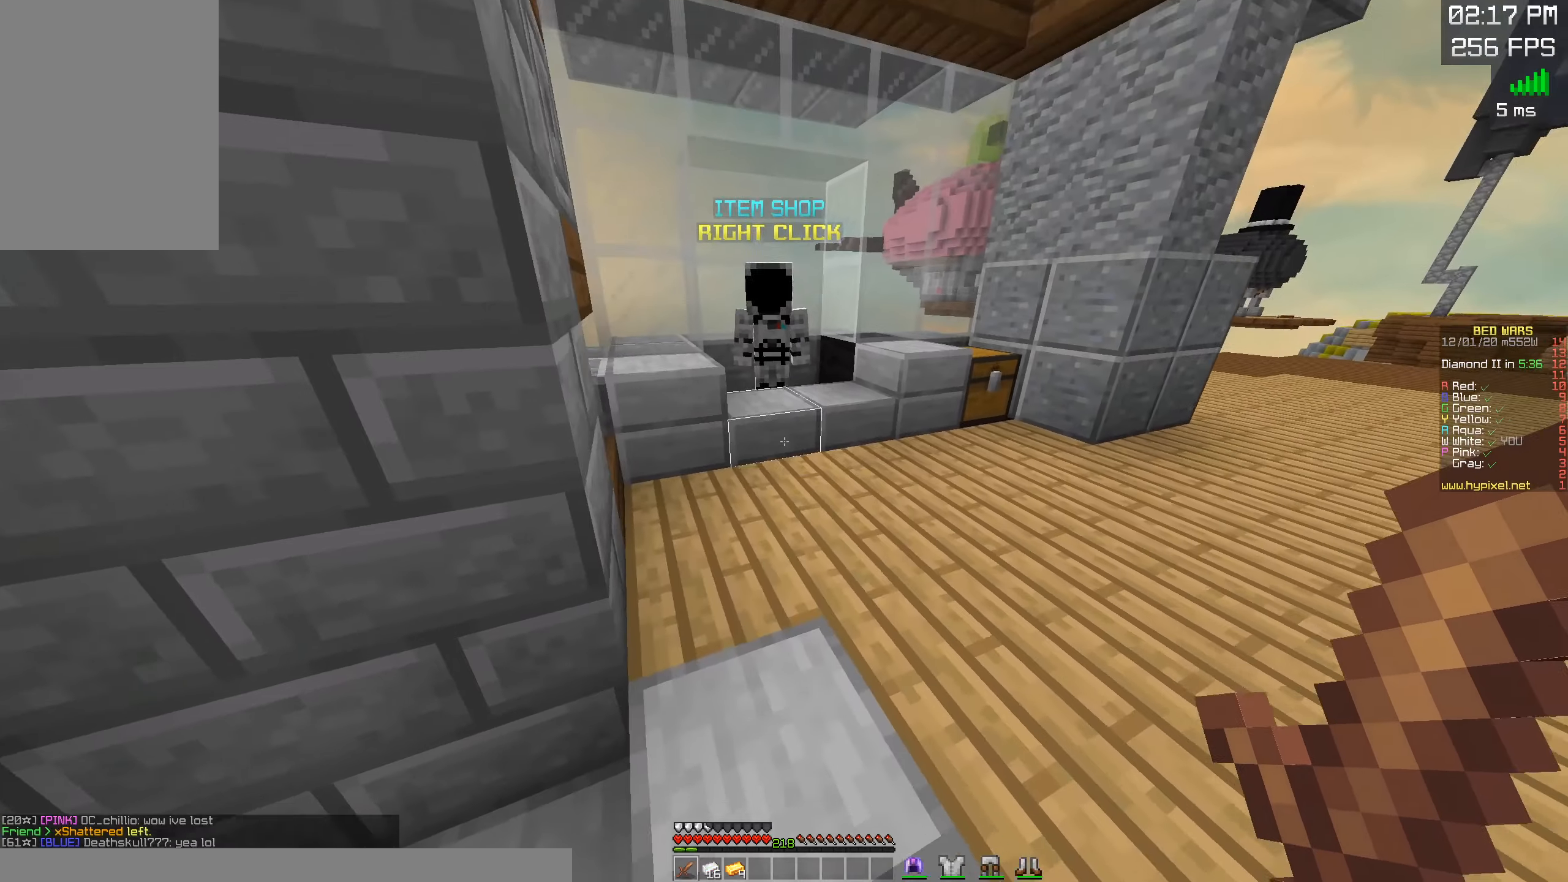
{"keys": ["d", "w"], "mouse": ["right"], "events": [[333, "d", "down"], [483, "mouse_right", "down"]]}
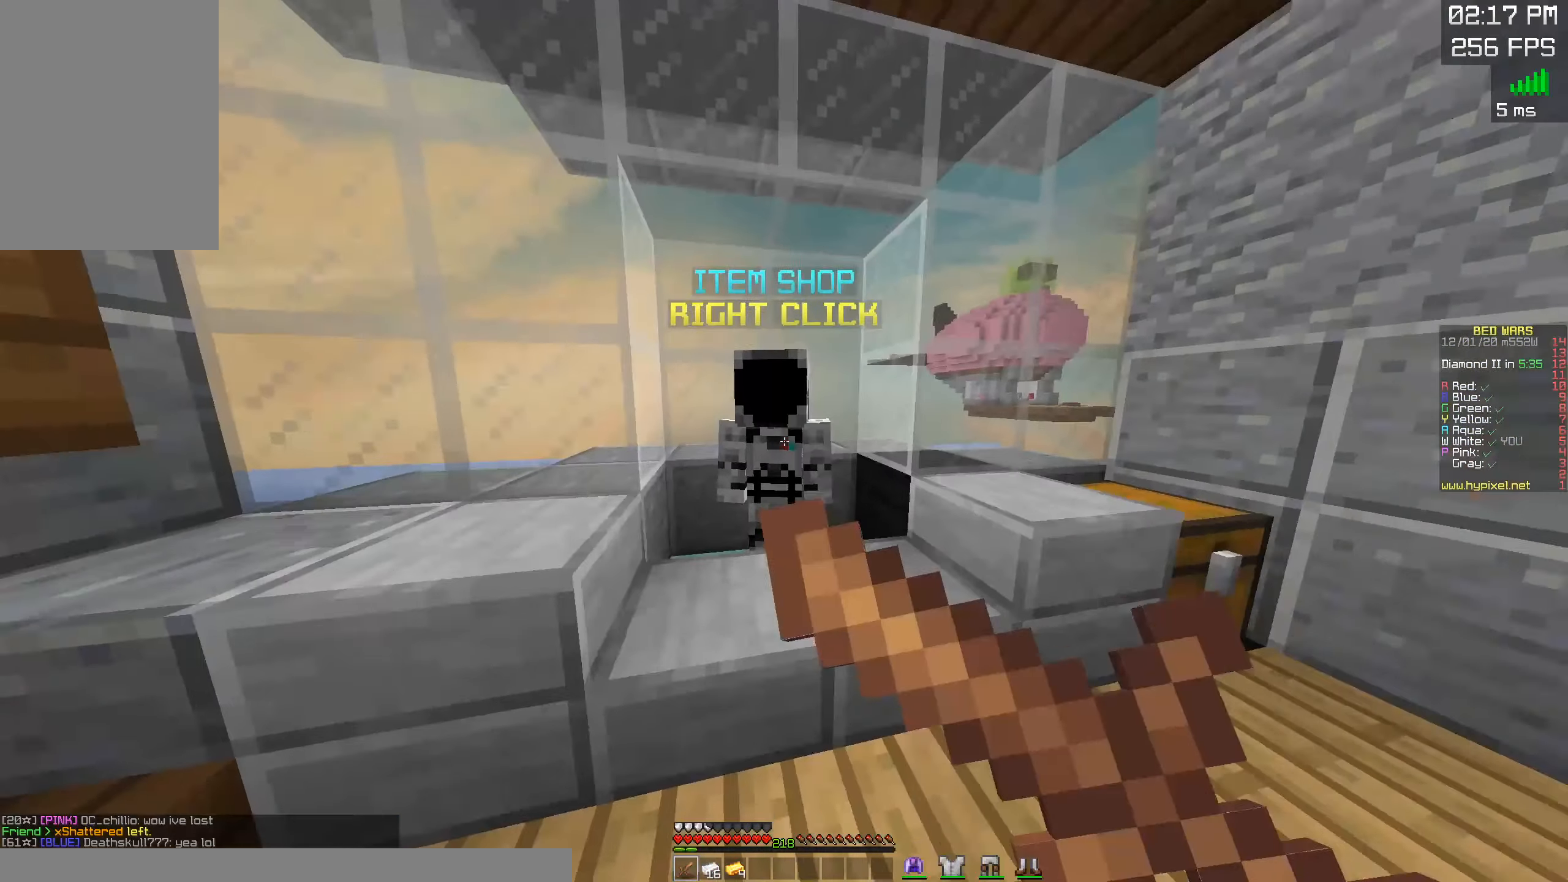
{"keys": [], "mouse": []}
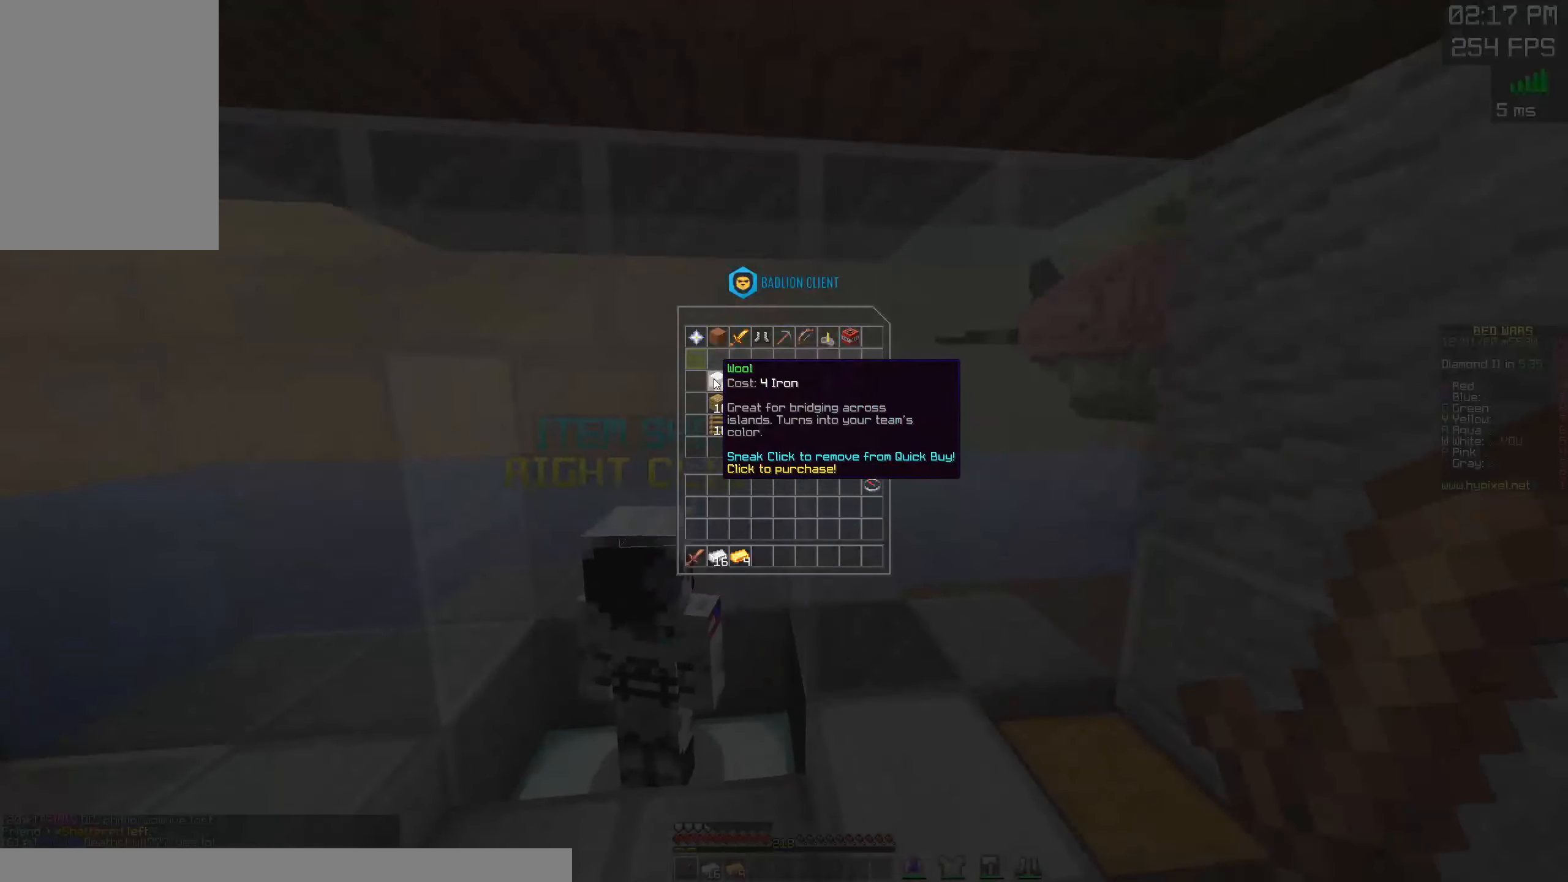
{"keys": [], "mouse": [], "events": []}
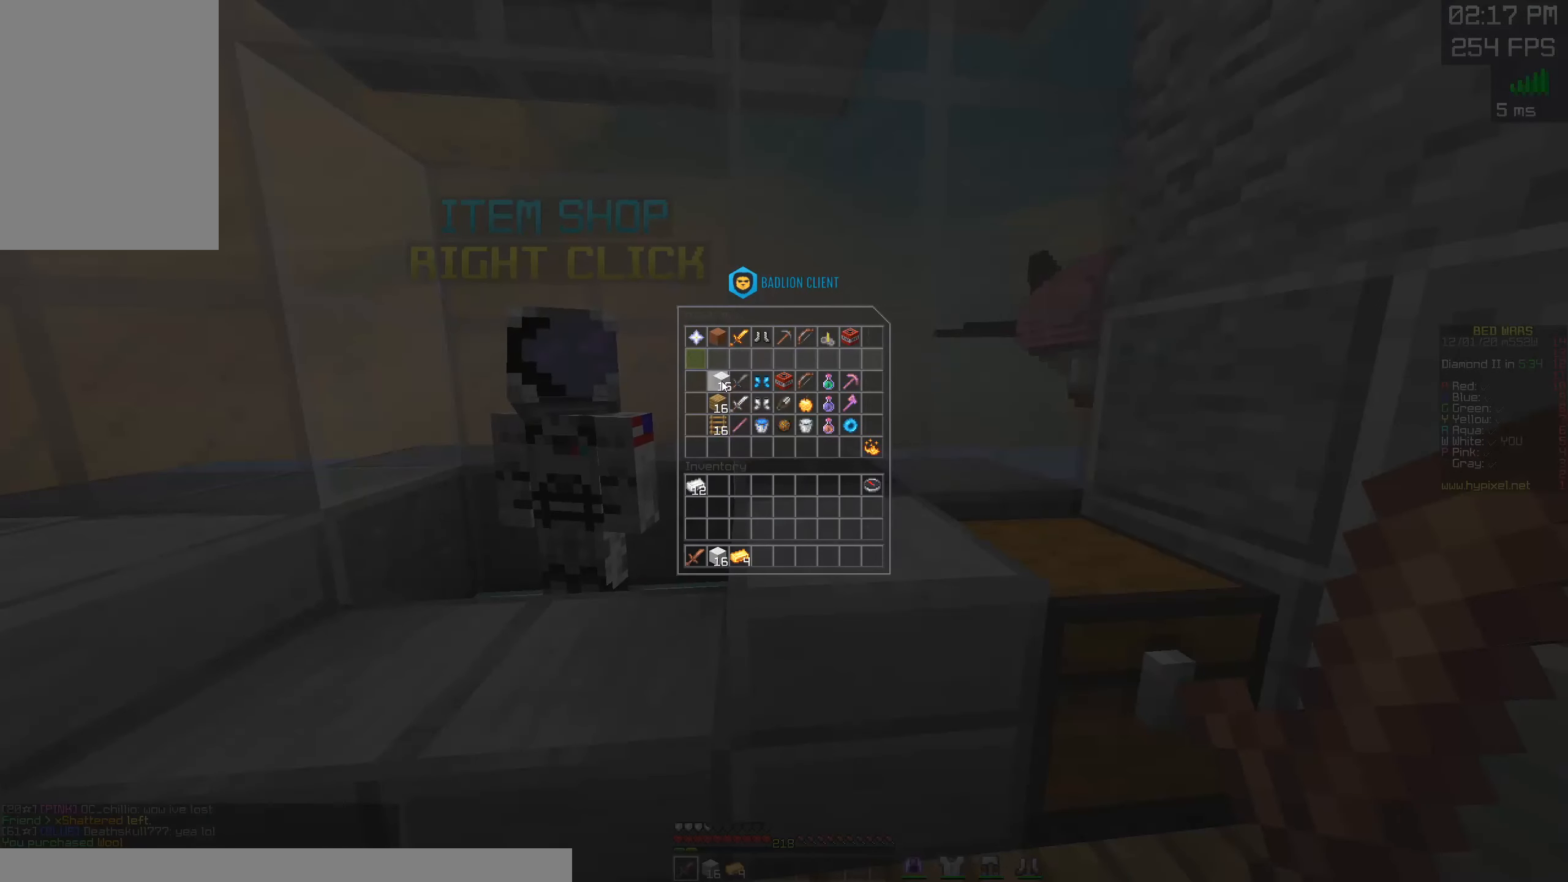
{"keys": [], "mouse": [], "events": []}
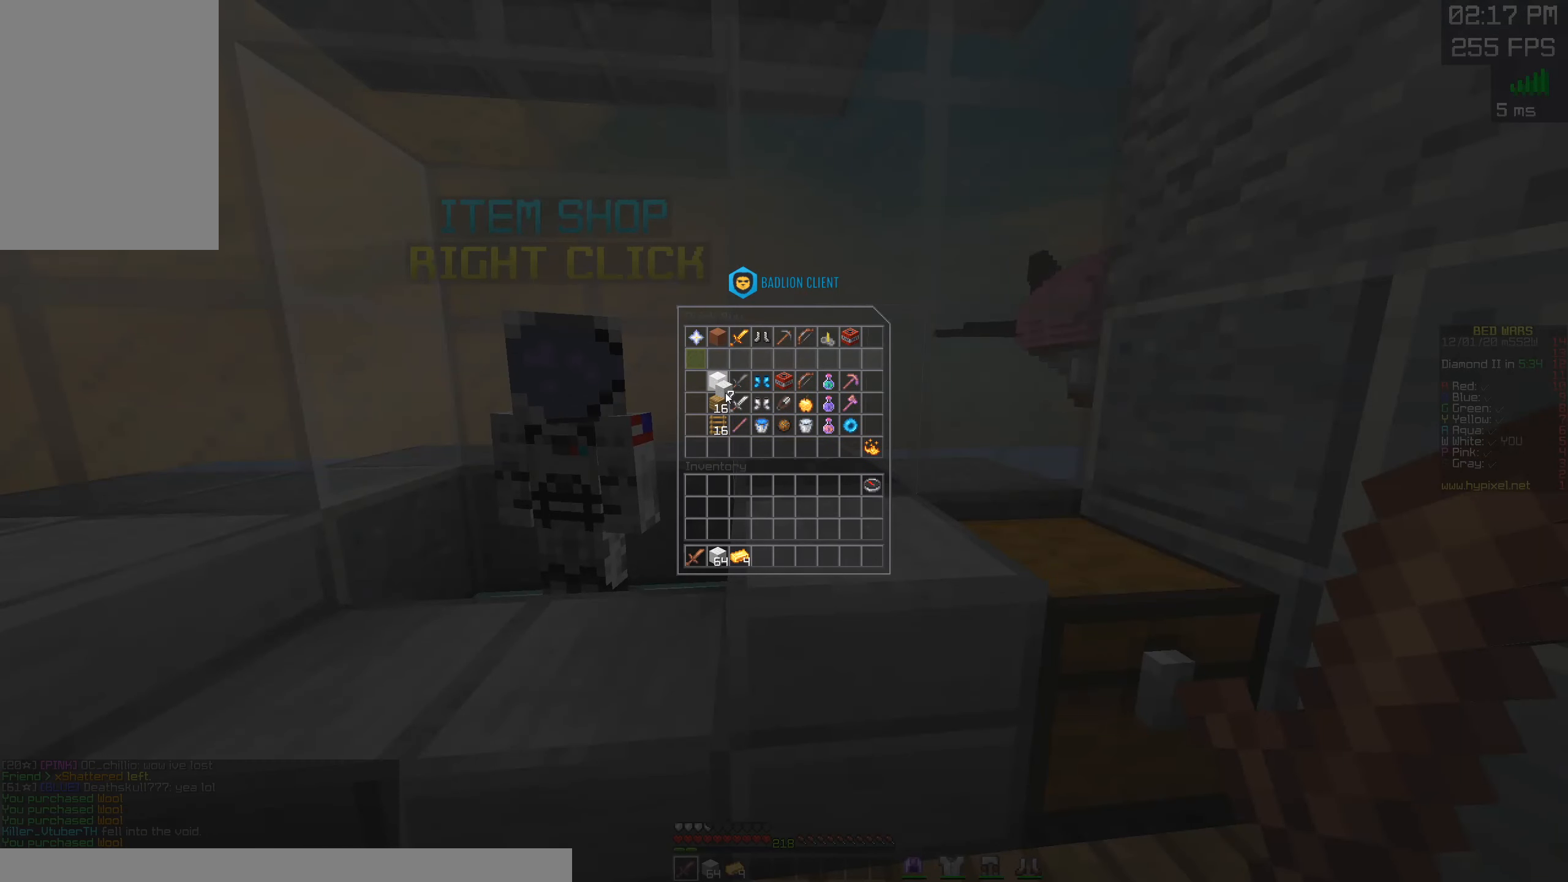
{"keys": [], "mouse": [], "events": []}
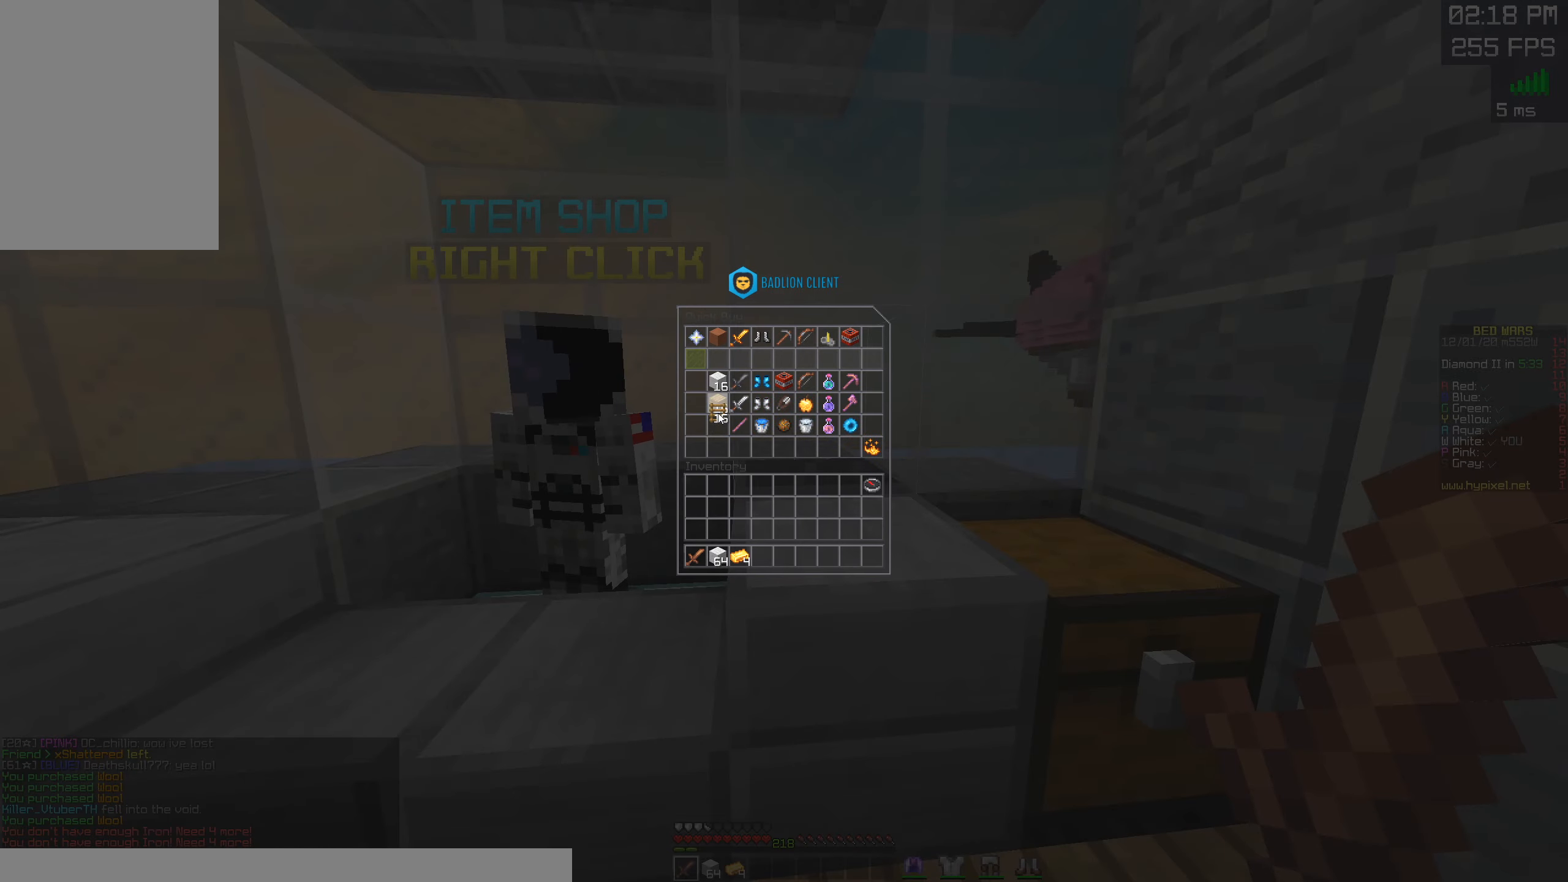
{"keys": [], "mouse": [], "events": []}
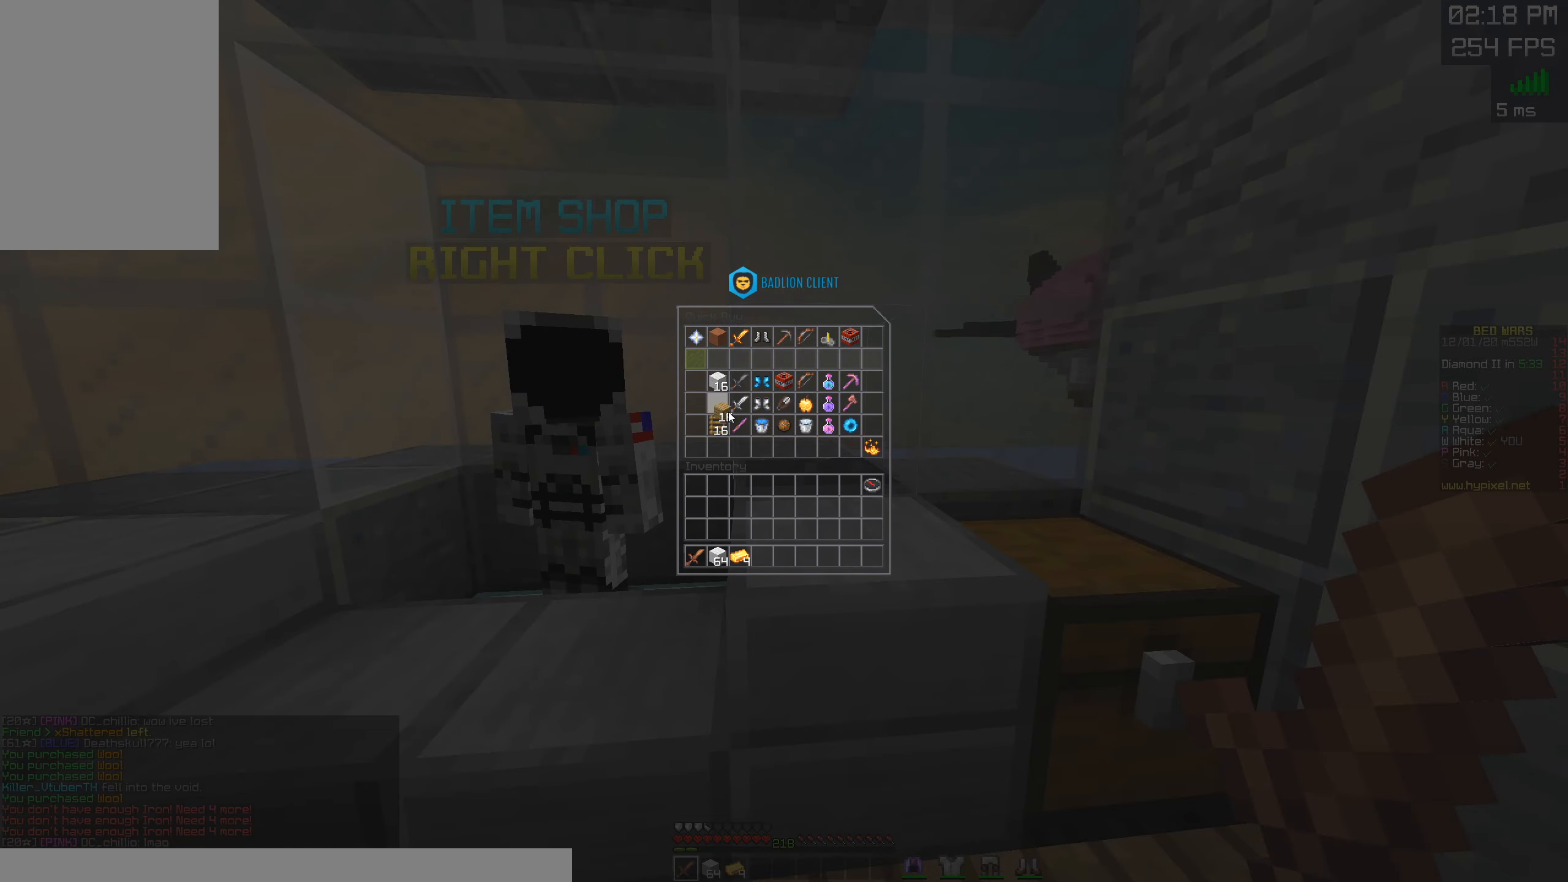
{"keys": ["d", "w"], "mouse": [], "events": [[150, "w", "down"], [350, "d", "down"]]}
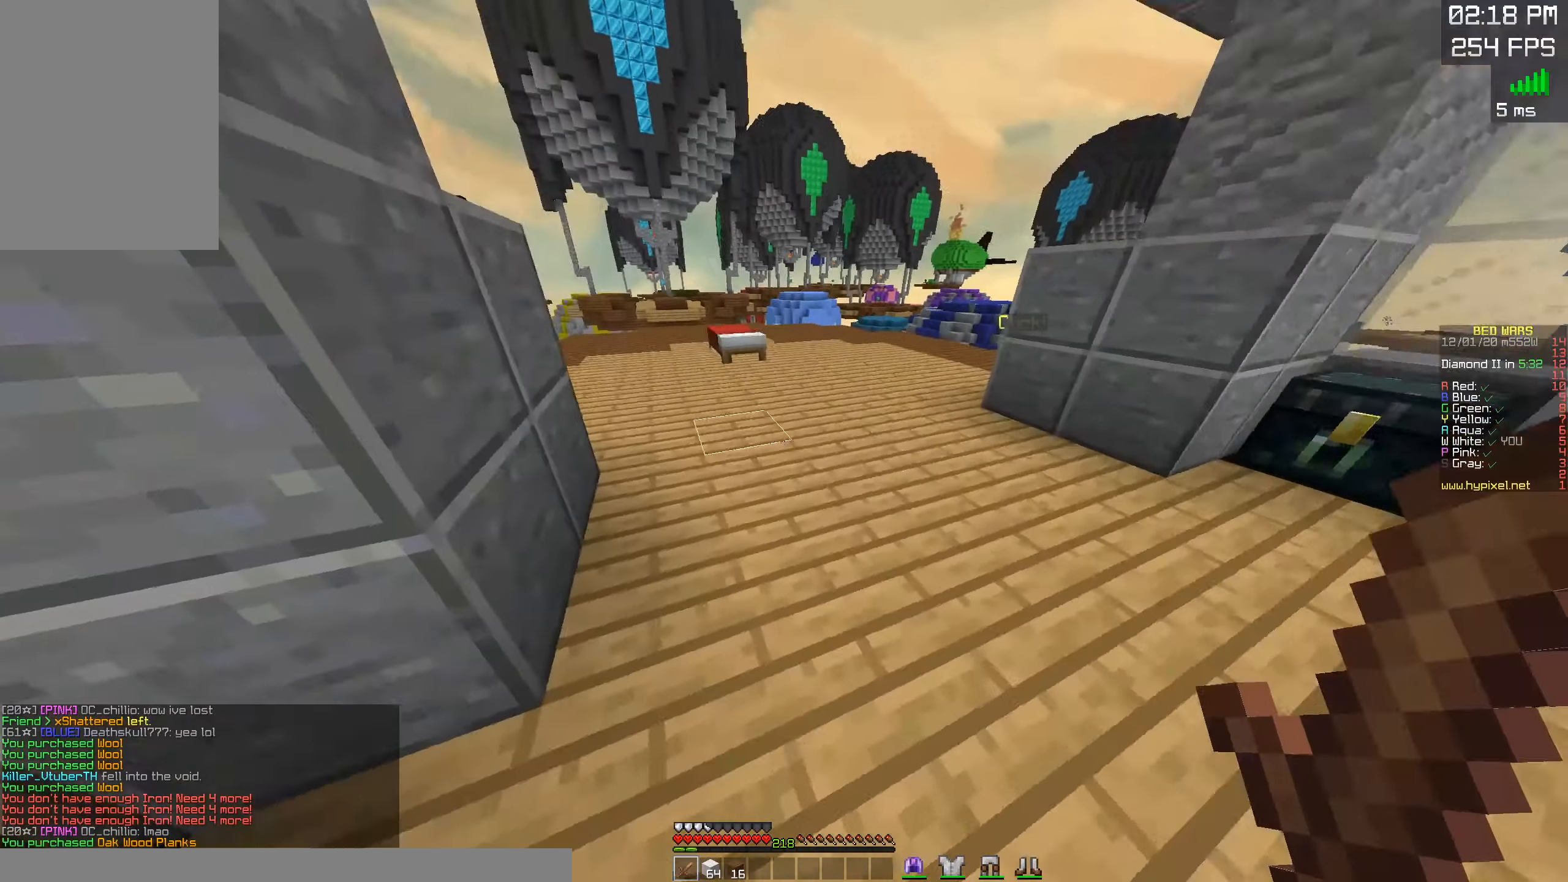
{"keys": ["w"], "mouse": [], "events": [[50, "d", "up"]]}
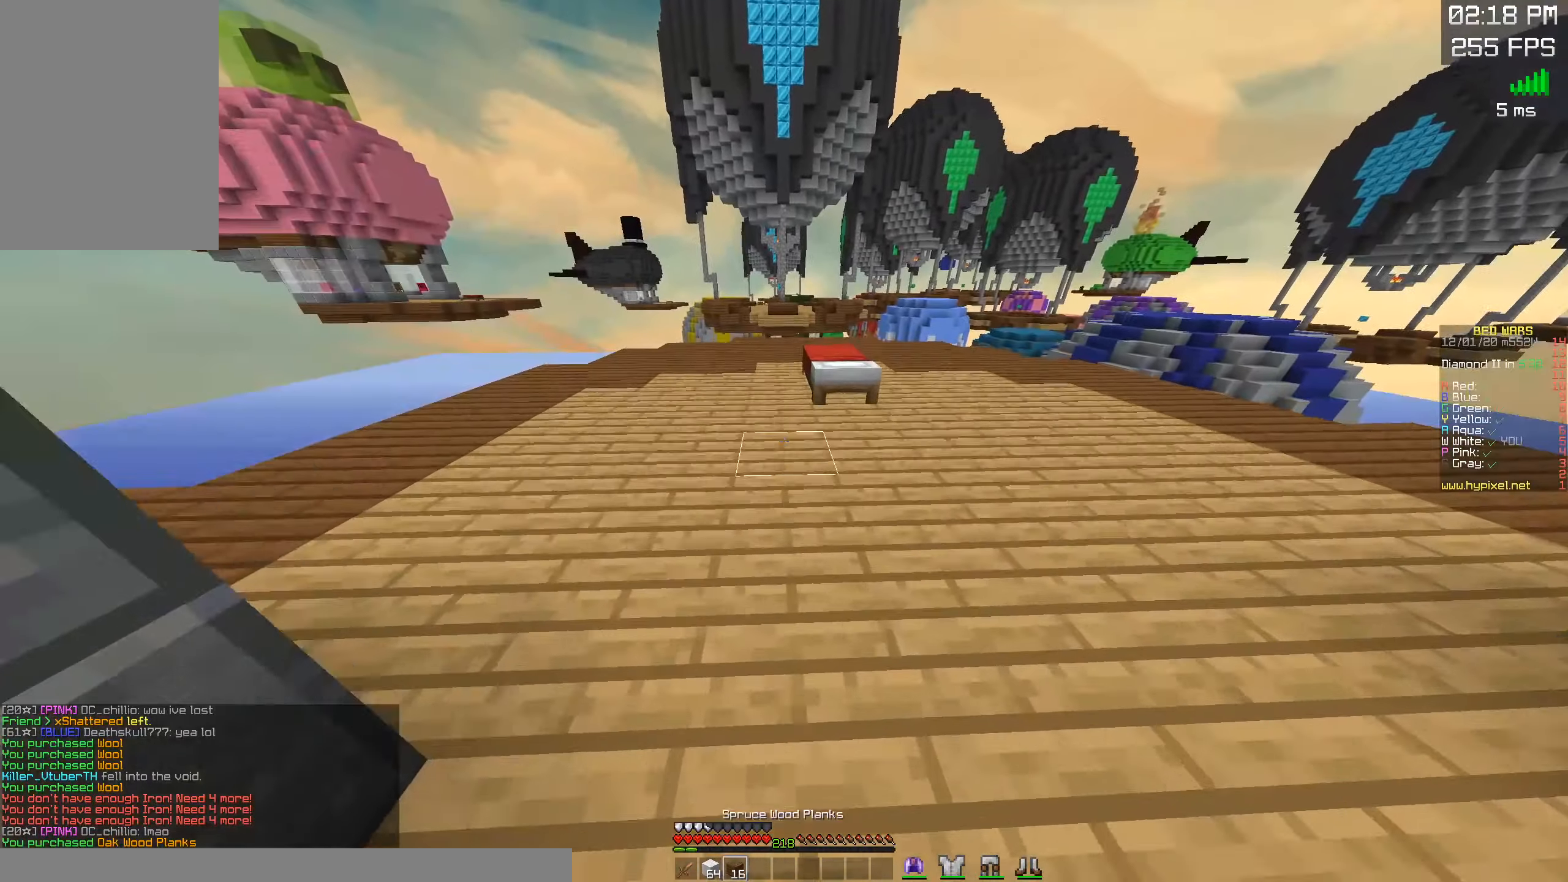
{"keys": ["a", "w"], "mouse": [], "events": [[433, "a", "down"]]}
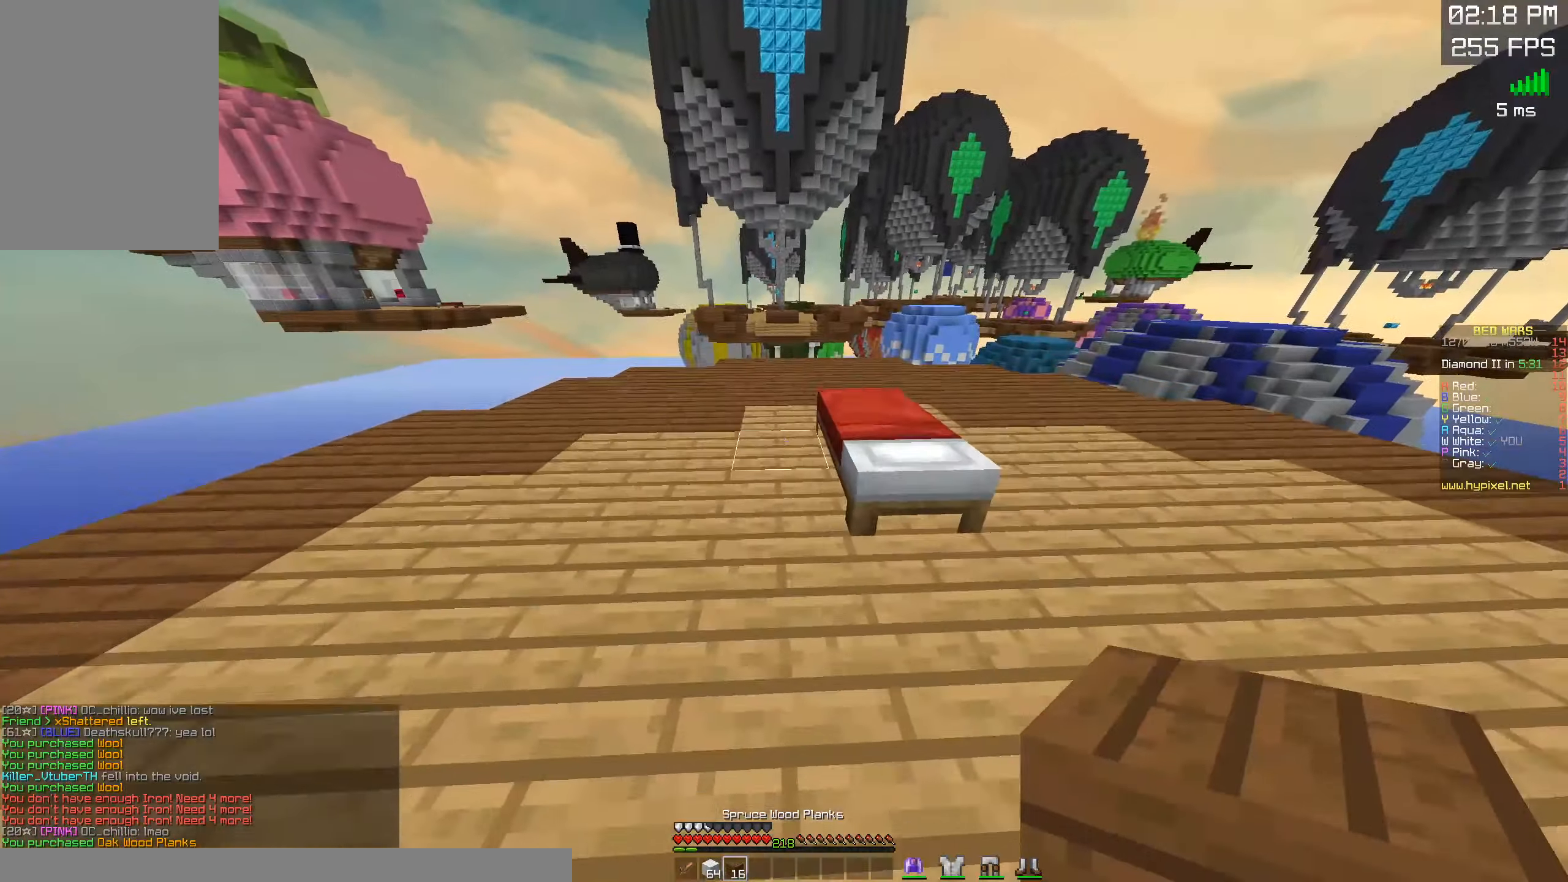
{"keys": [], "mouse": [], "events": [[17, "mouse_right", "down"], [50, "w", "up"], [150, "a", "up"], [217, "a", "down"], [383, "mouse_right", "up"], [450, "a", "up"]]}
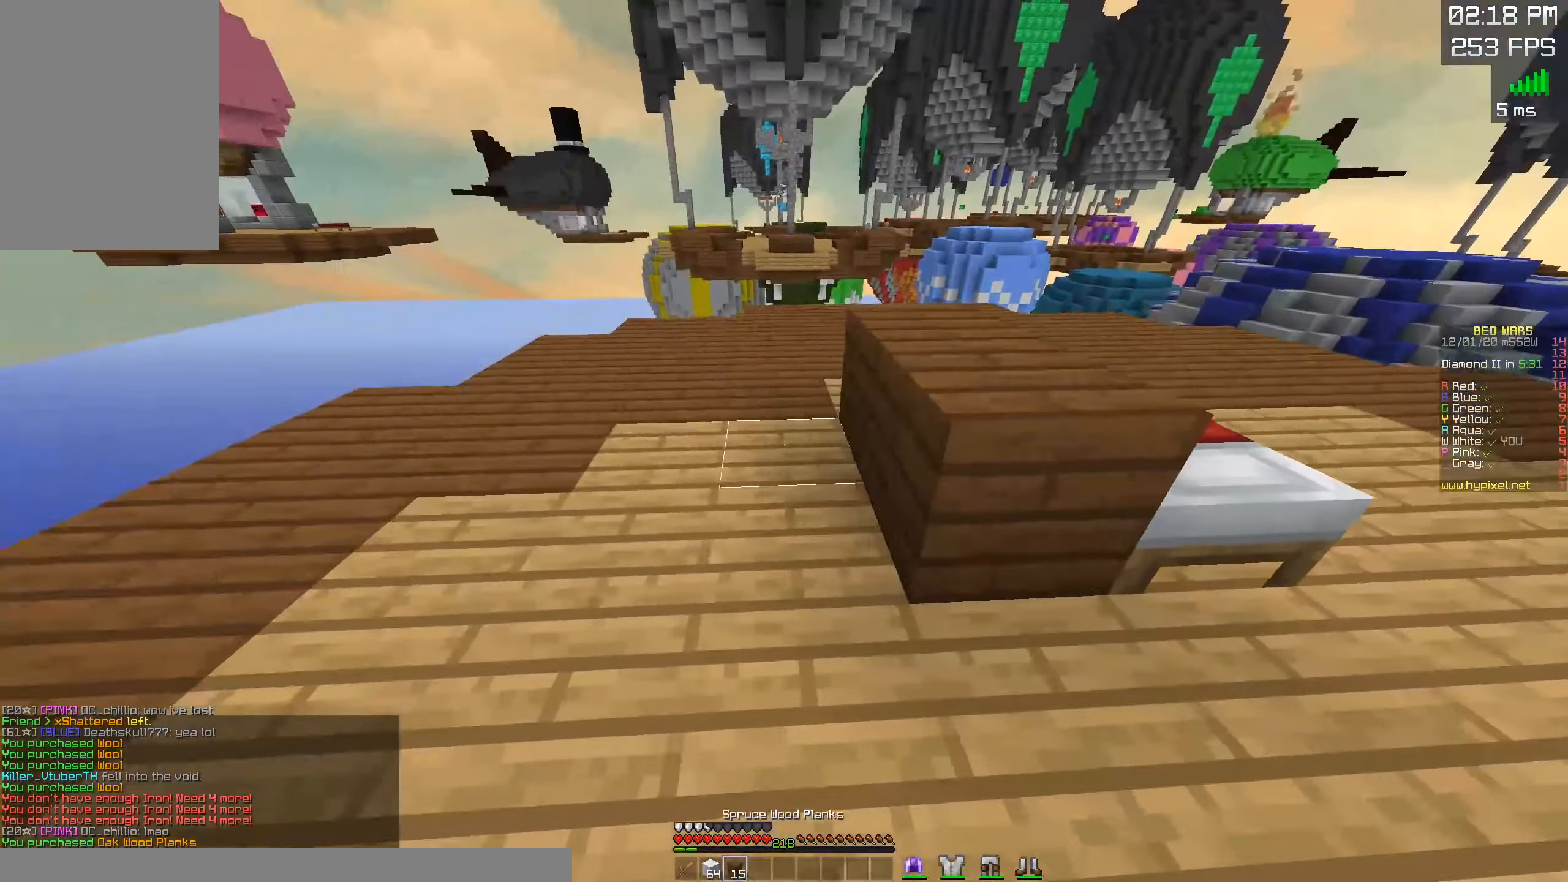
{"keys": ["d"], "mouse": []}
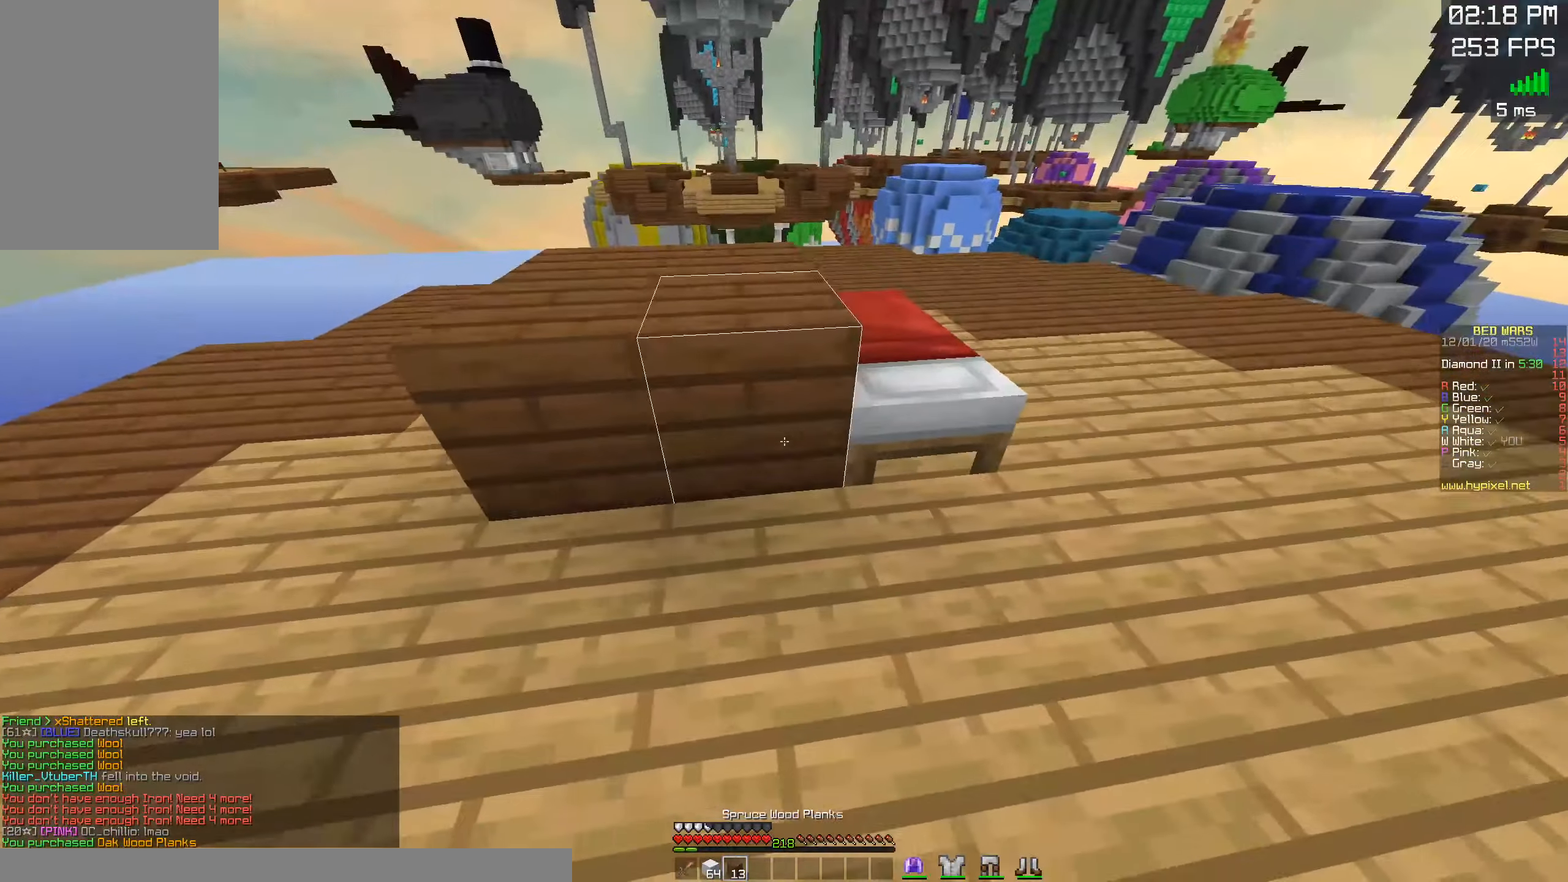
{"keys": ["w"], "mouse": [], "events": [[167, "mouse_right", "down"], [300, "w", "down"], [350, "mouse_right", "up"], [433, "d", "up"]]}
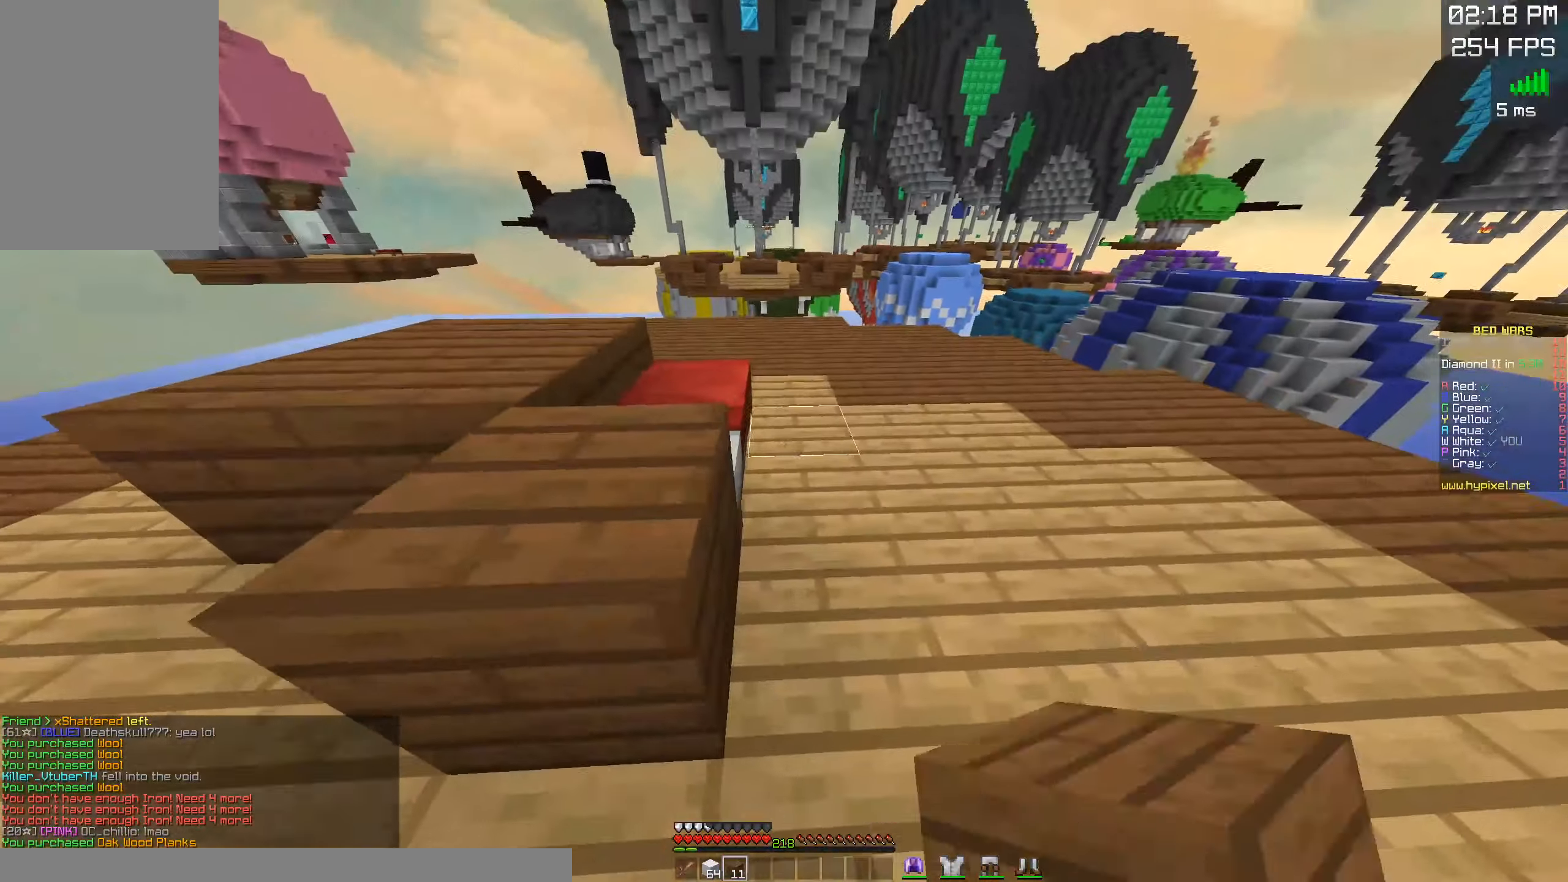
{"keys": ["d"], "mouse": [], "events": [[67, "d", "down"], [67, "mouse_right", "down"], [83, "w", "up"], [167, "s", "down"], [200, "mouse_right", "up"], [250, "mouse_right", "down"], [350, "s", "up"], [400, "mouse_right", "up"]]}
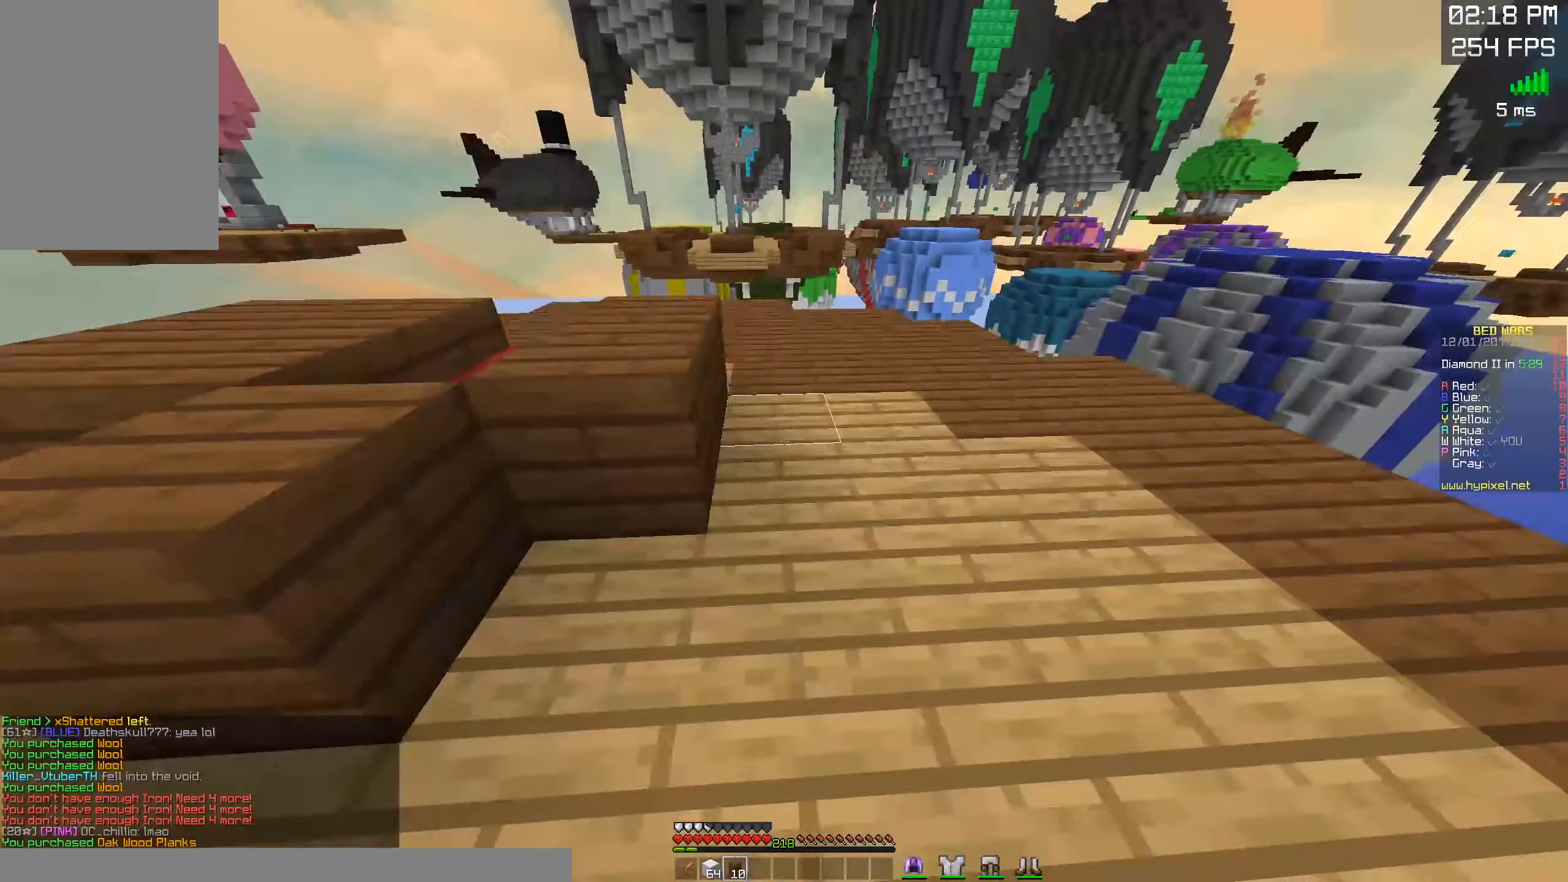
{"keys": ["a", "w"], "mouse": [], "events": [[17, "a", "down"], [50, "mouse_right", "down"], [133, "d", "up"], [400, "mouse_right", "up"], [417, "w", "down"]]}
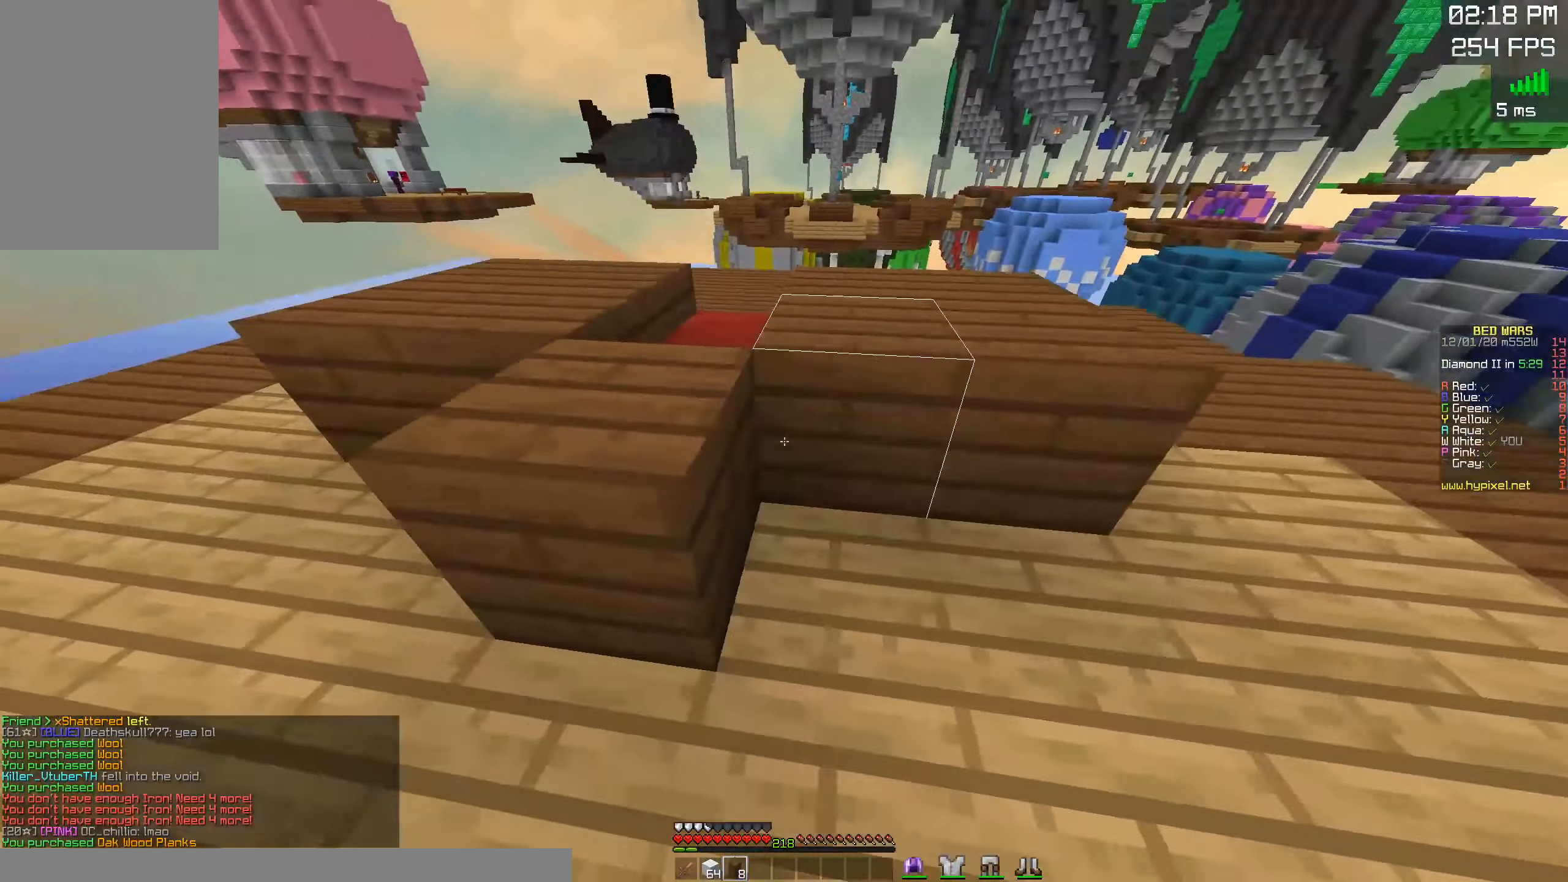
{"keys": ["d", "w"], "mouse": [], "events": [[150, "a", "up"], [150, "space", "down"], [300, "d", "down"], [434, "space", "up"]]}
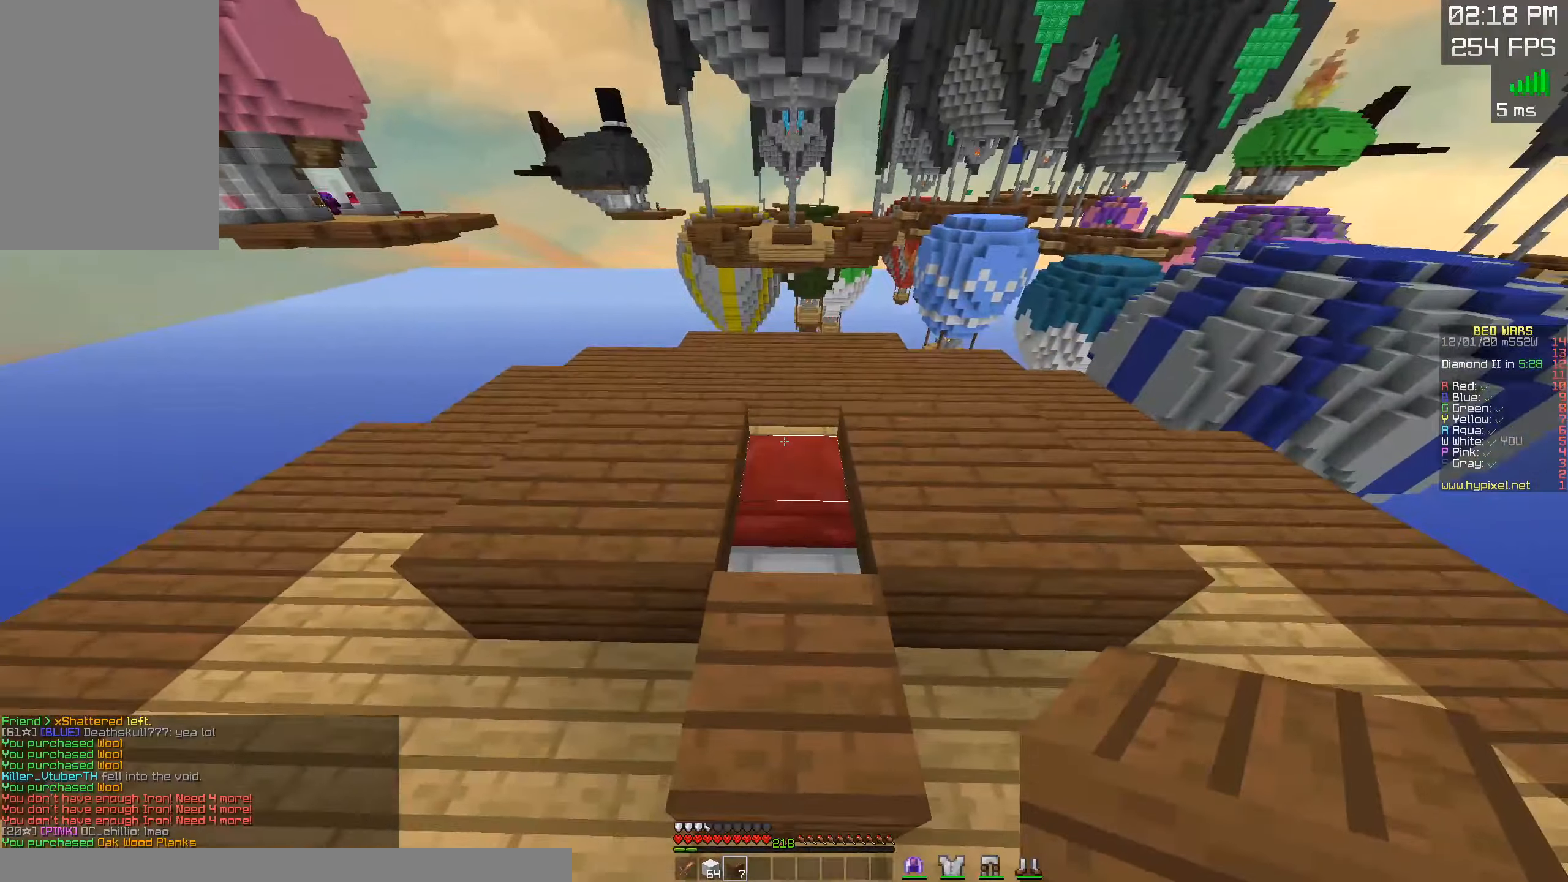
{"keys": ["s"], "mouse": ["right"], "events": [[34, "d", "up"], [350, "w", "up"], [417, "mouse_right", "down"], [467, "s", "down"]]}
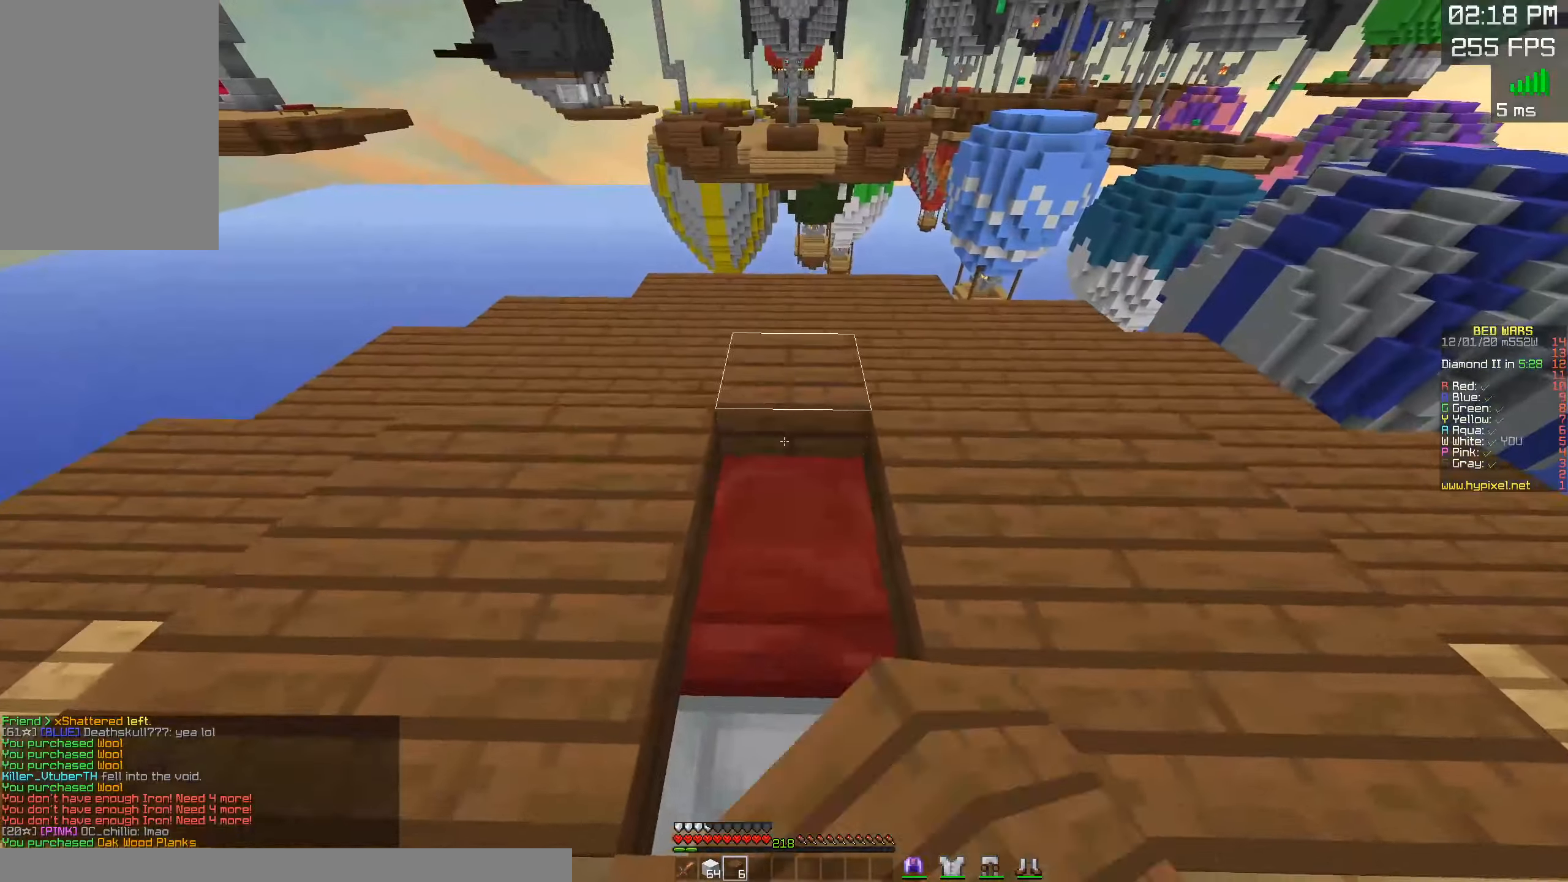
{"keys": [], "mouse": ["right"], "events": [[84, "mouse_right", "up"], [250, "mouse_right", "down"], [417, "mouse_right", "up"], [450, "s", "up"], [467, "mouse_right", "down"]]}
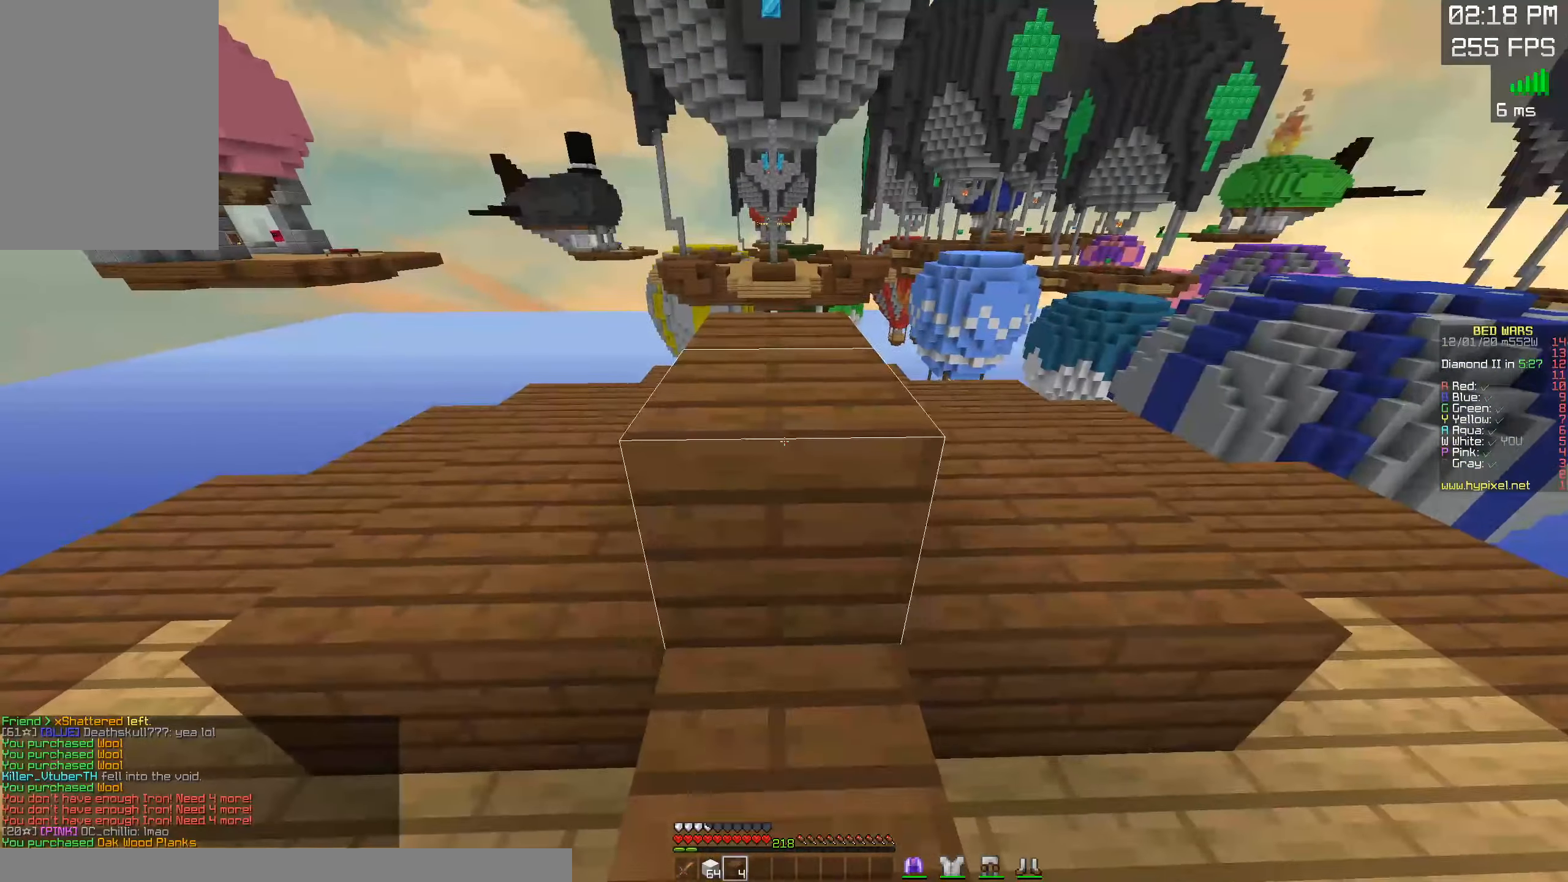
{"keys": ["space", "w"], "mouse": [], "events": [[100, "w", "down"], [150, "mouse_right", "up"], [384, "space", "down"]]}
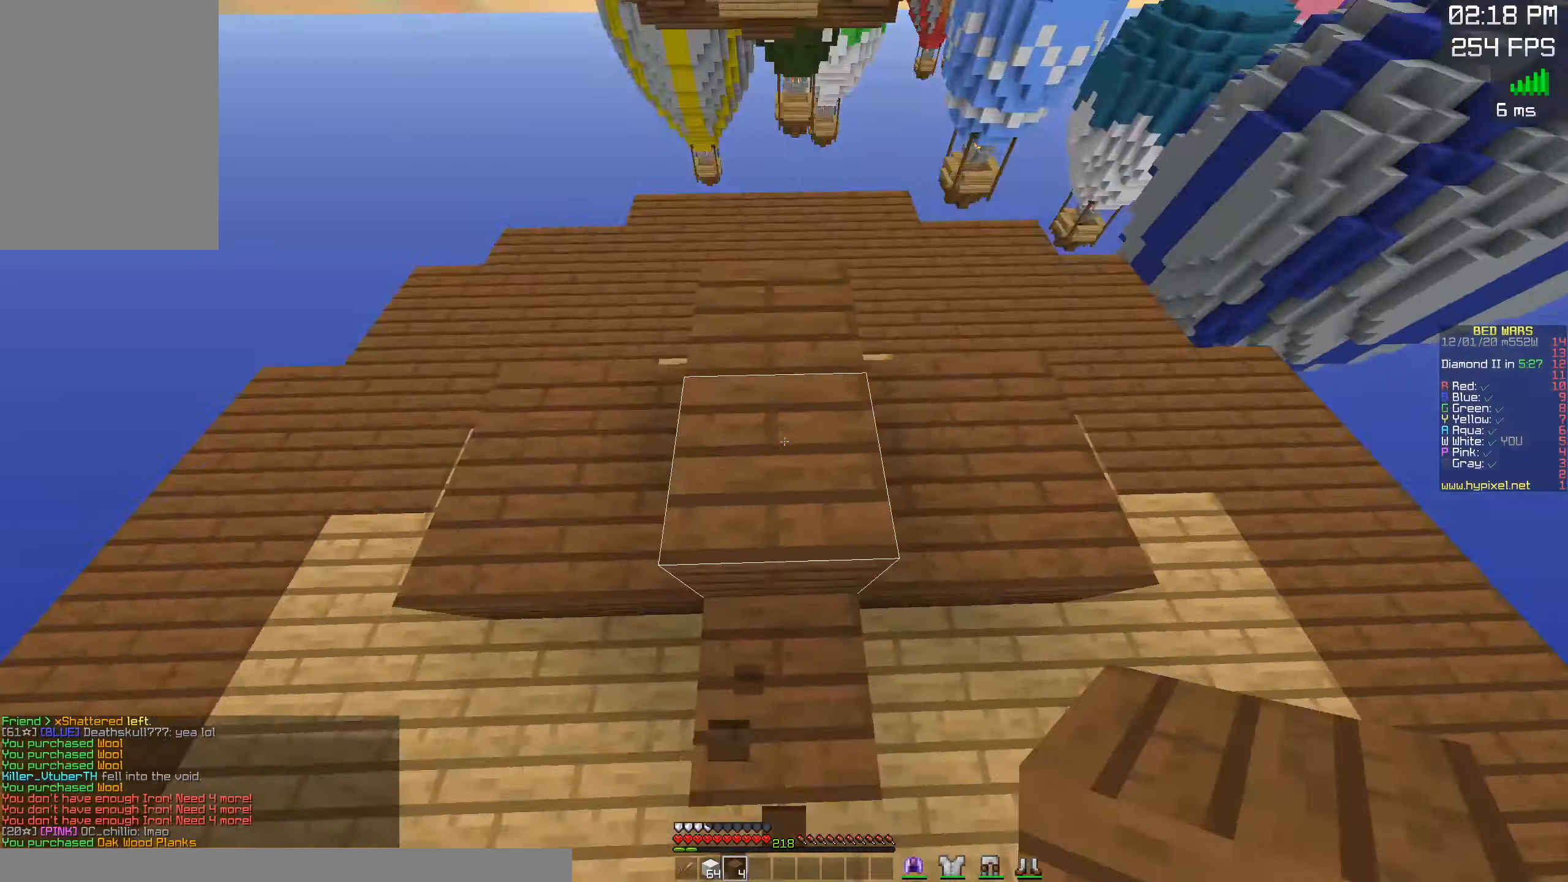
{"keys": ["s"], "mouse": [], "events": [[50, "a", "down"], [84, "space", "up"], [134, "w", "up"], [200, "a", "up"], [217, "s", "down"]]}
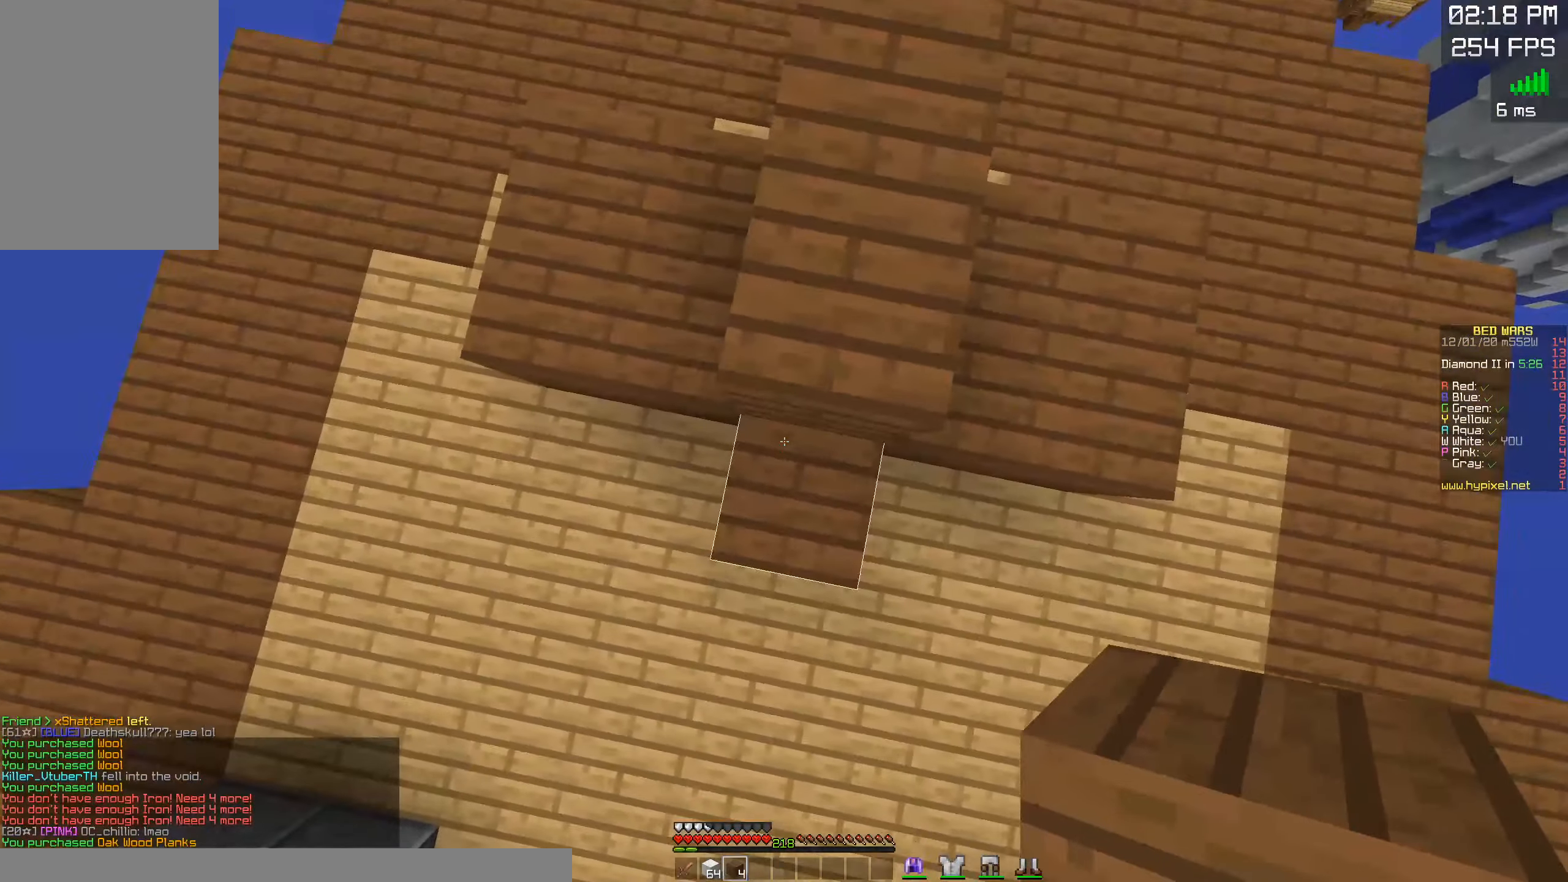
{"keys": ["s"], "mouse": [], "events": []}
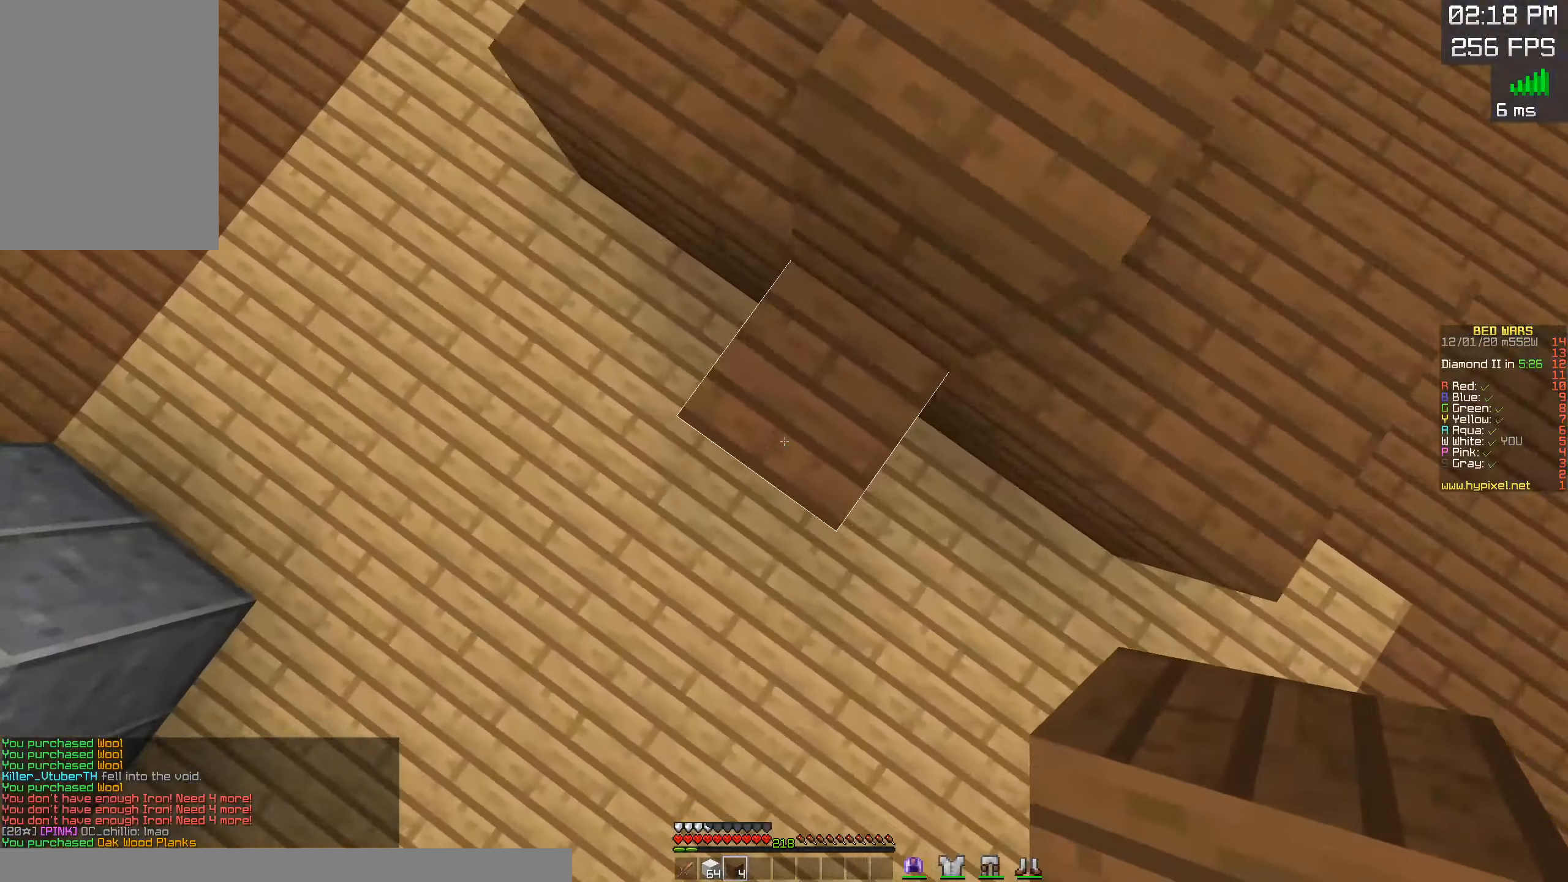
{"keys": ["d", "space", "w"], "mouse": [], "events": [[50, "s", "up"], [67, "a", "down"], [117, "w", "down"], [167, "mouse_right", "down"], [234, "a", "up"], [317, "mouse_right", "up"], [367, "d", "down"], [484, "space", "down"]]}
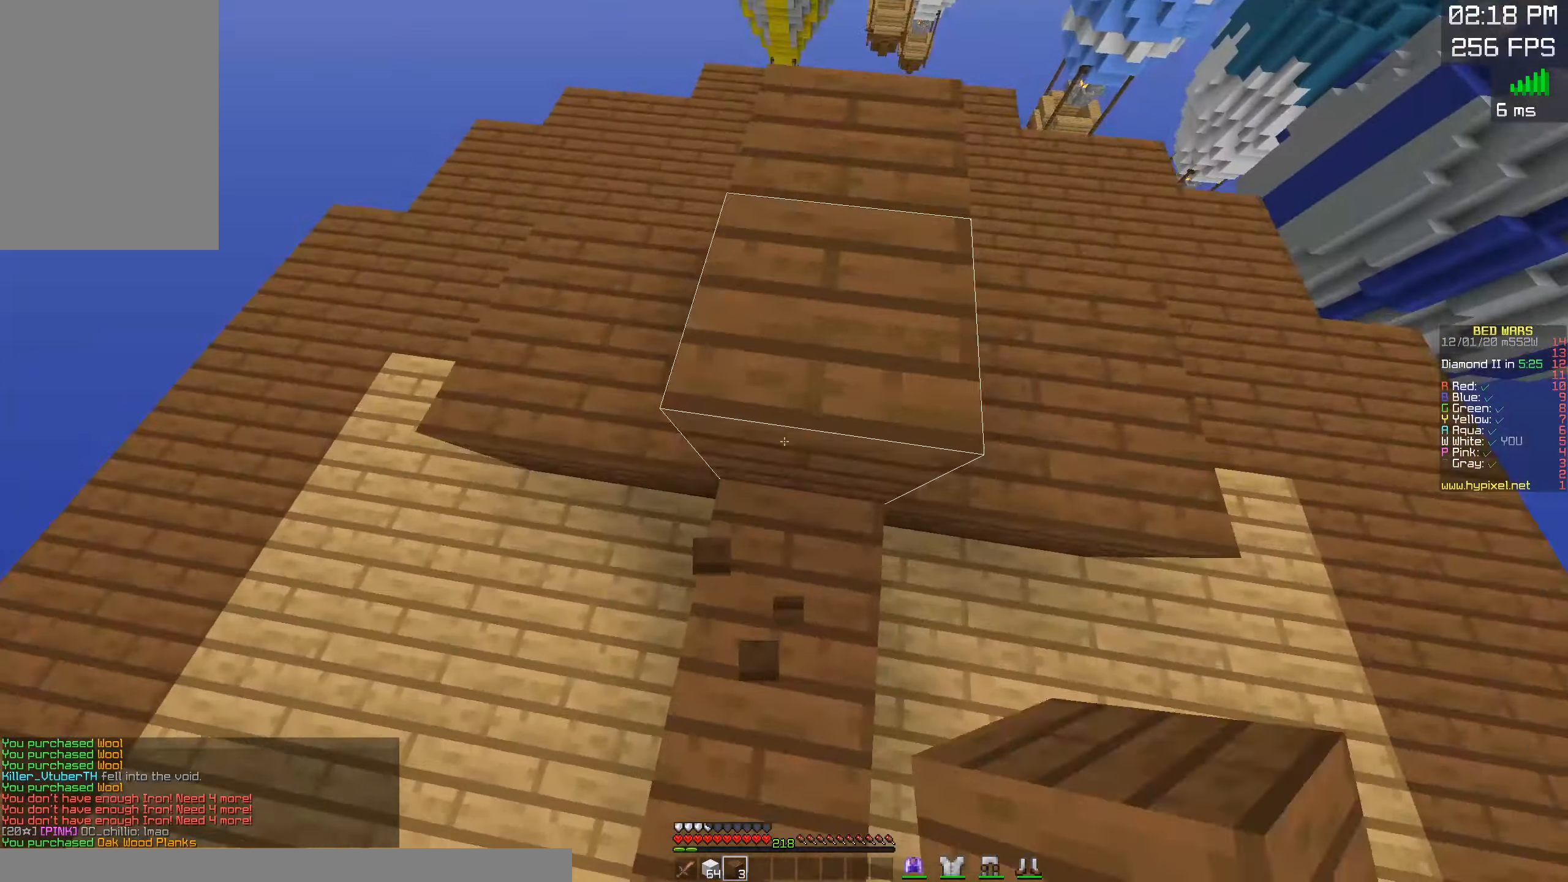
{"keys": ["w"], "mouse": [], "events": [[50, "d", "up"], [150, "space", "up"]]}
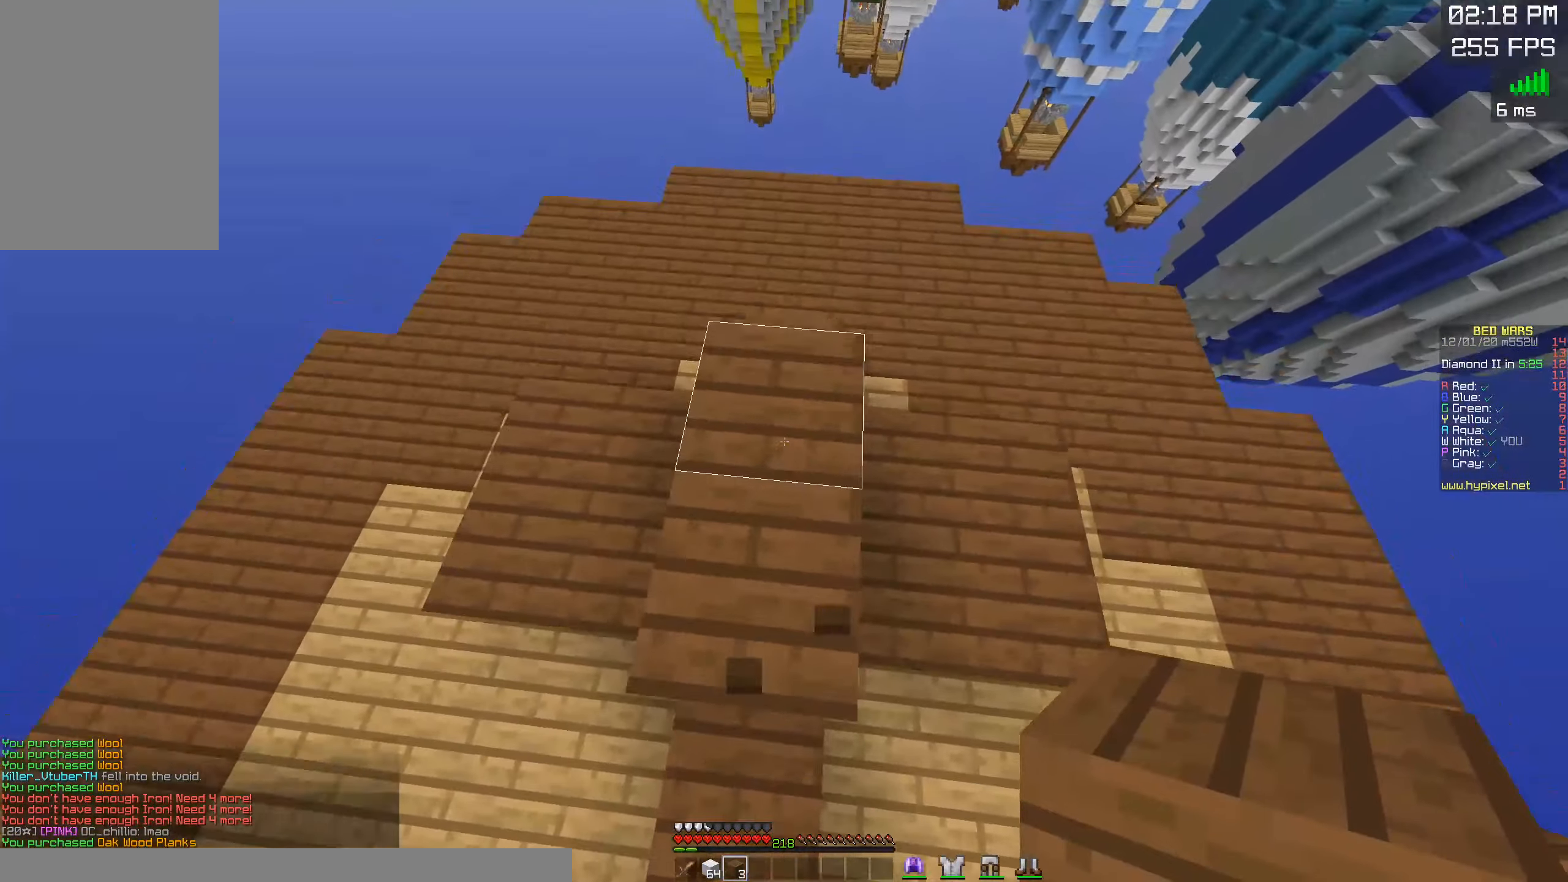
{"keys": [], "mouse": [], "events": [[350, "w", "up"]]}